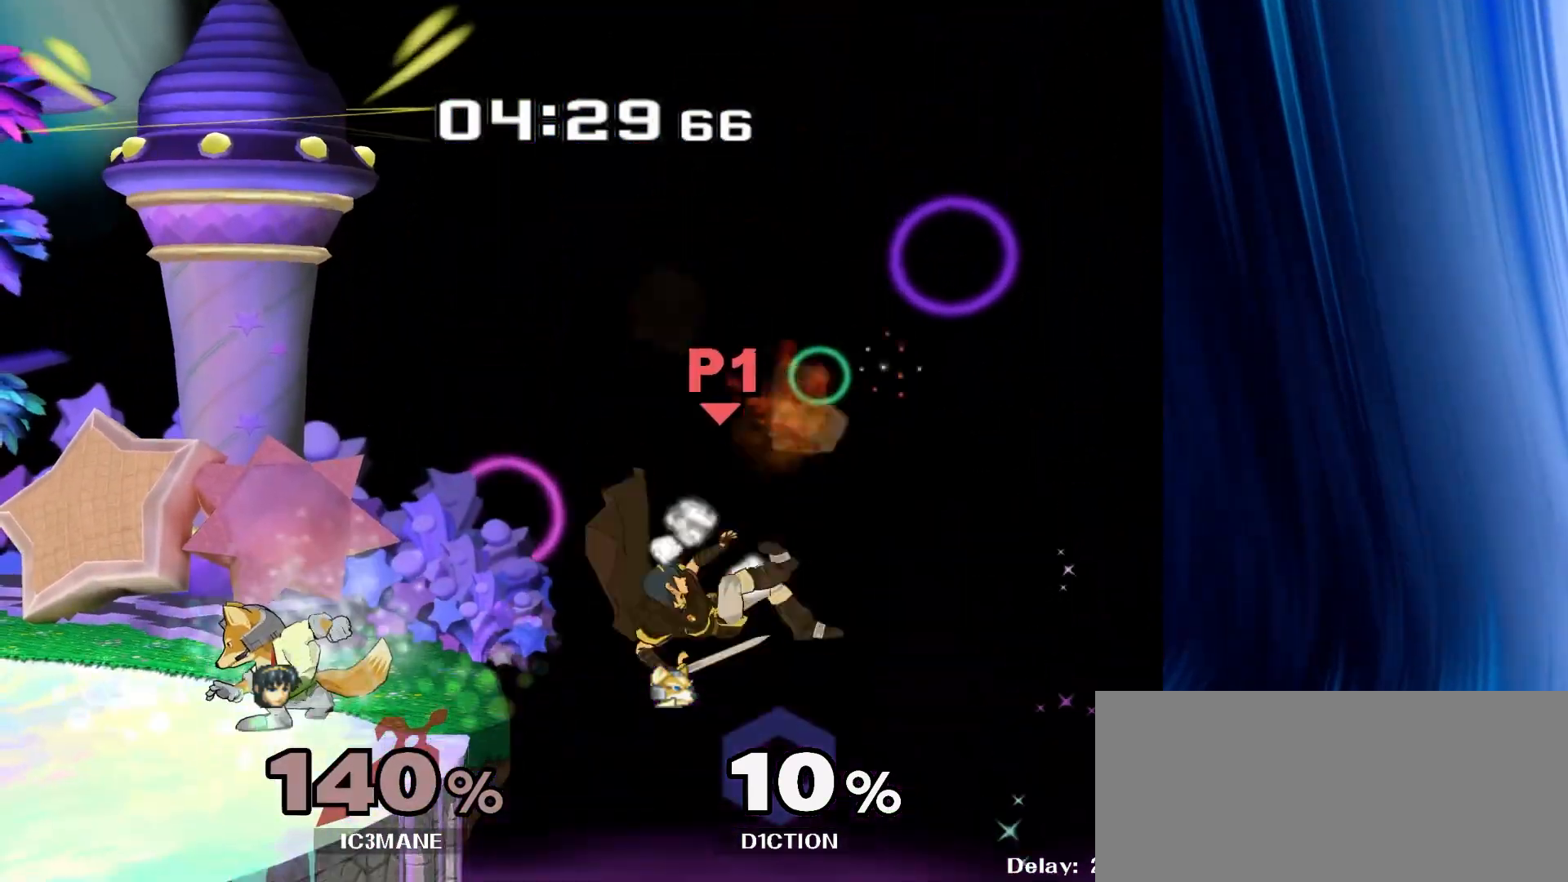
Gameplay with a controller (Nintendo layout); each line is a JSON object with the inputs held at the frame after it. "events" lists button and stick changes between this image and that frame as [ms after this image, input, new state], when the widget could be followed in between. Not read: B L3 R3.
{"buttons": [], "left_stick": "left", "right_stick": "center", "events": []}
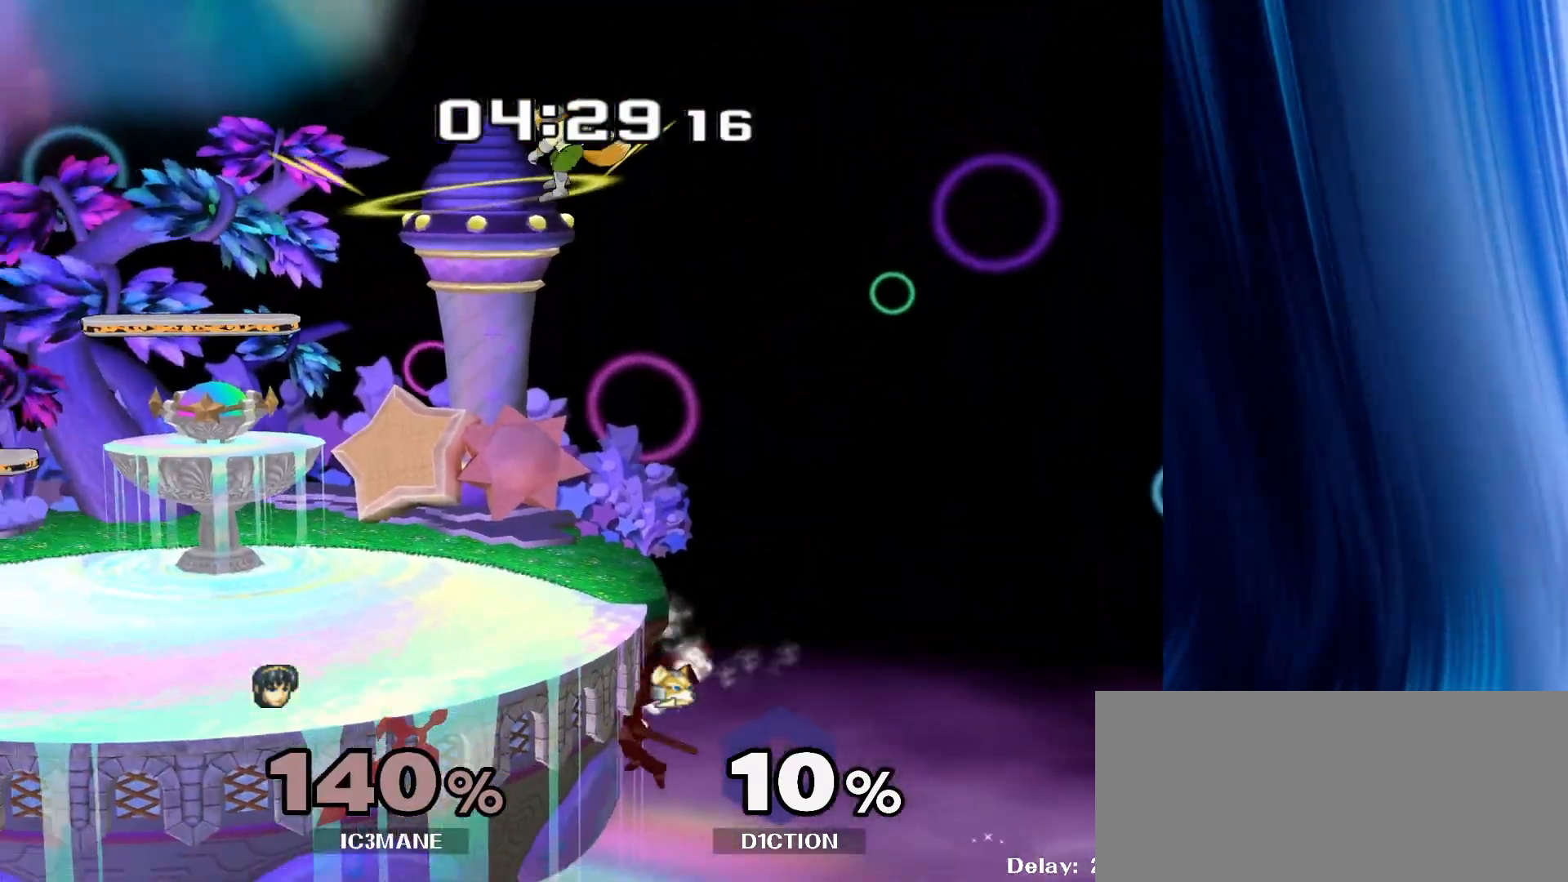
{"buttons": [], "left_stick": "up-right", "right_stick": "center", "events": [[83, "left_stick", "center"], [333, "Y", "down"], [383, "left_stick", "right"], [400, "Y", "up"], [483, "left_stick", "up-right"]]}
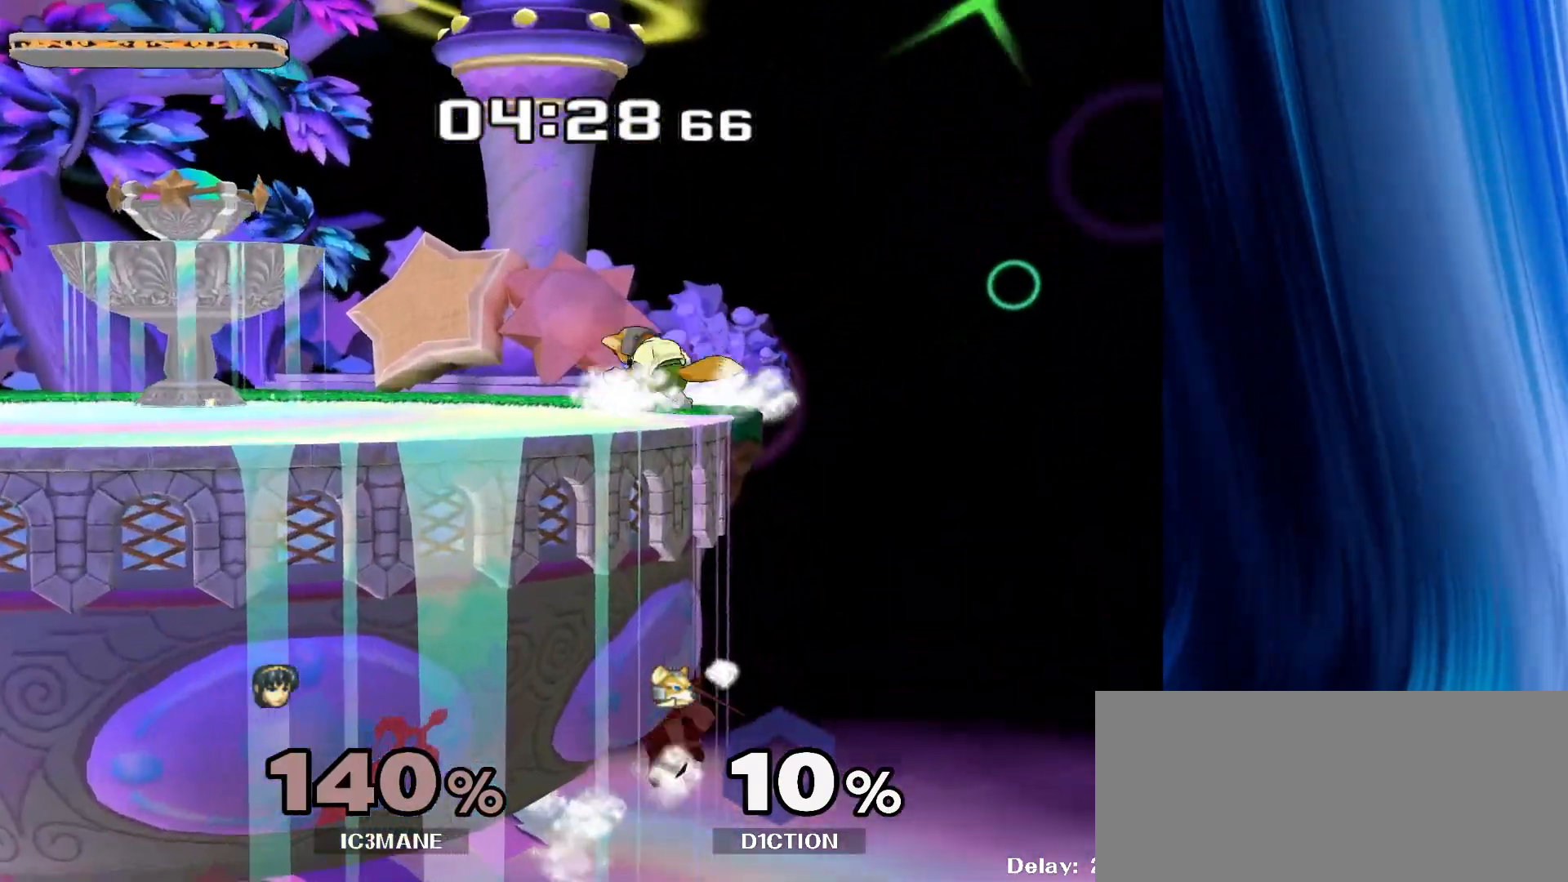
{"buttons": [], "left_stick": "left", "right_stick": "center", "events": [[17, "left_stick", "up"], [217, "left_stick", "up-left"], [483, "left_stick", "left"]]}
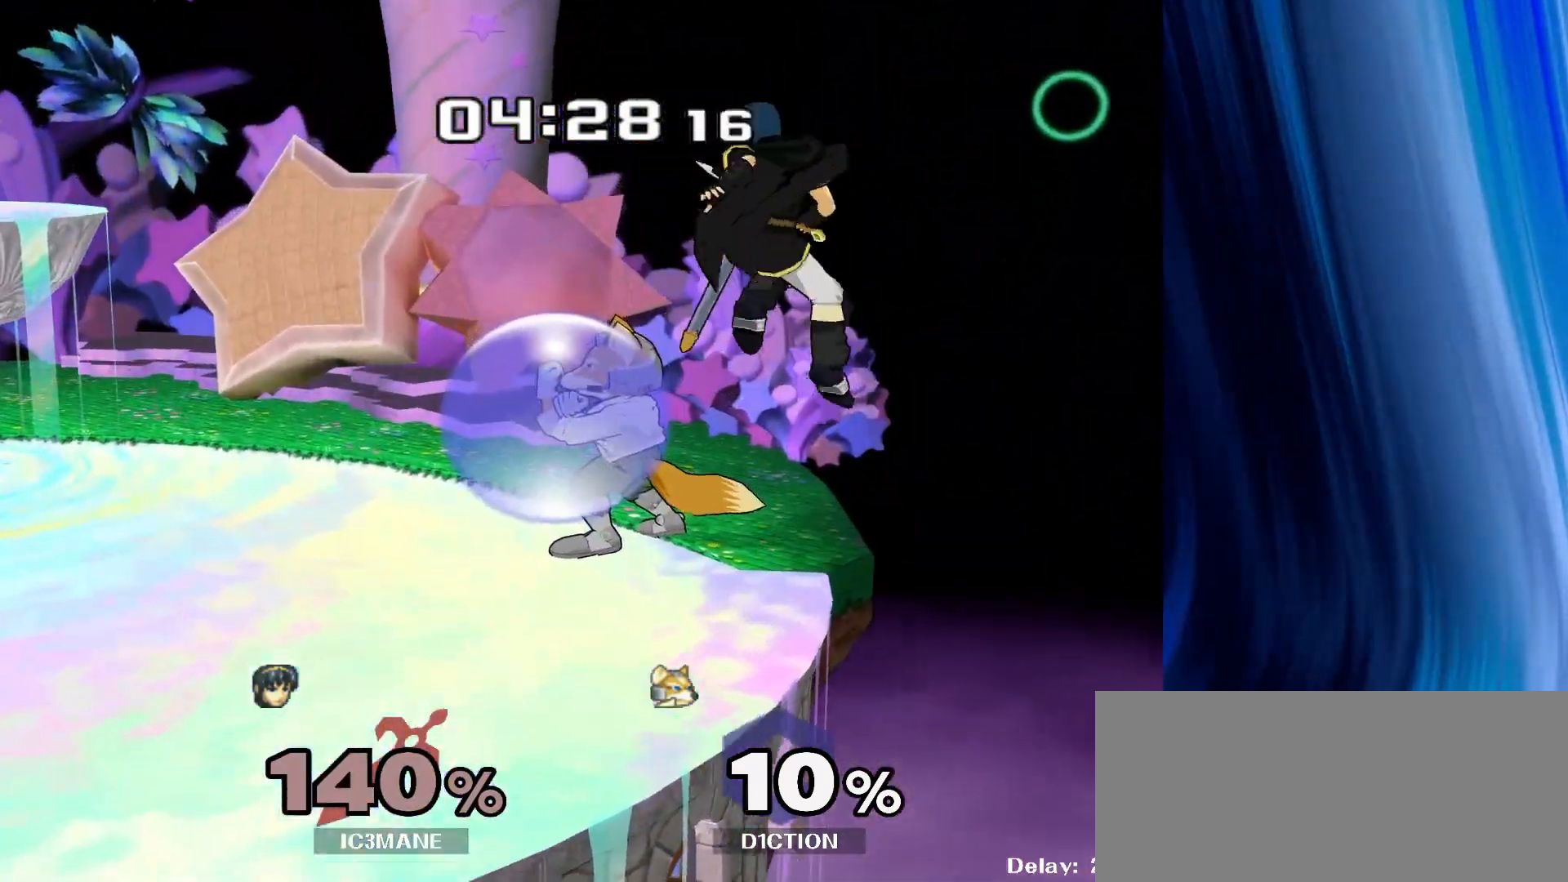
{"buttons": ["R1"], "left_stick": "down", "right_stick": "center", "events": [[283, "R1", "down"], [283, "left_stick", "down"]]}
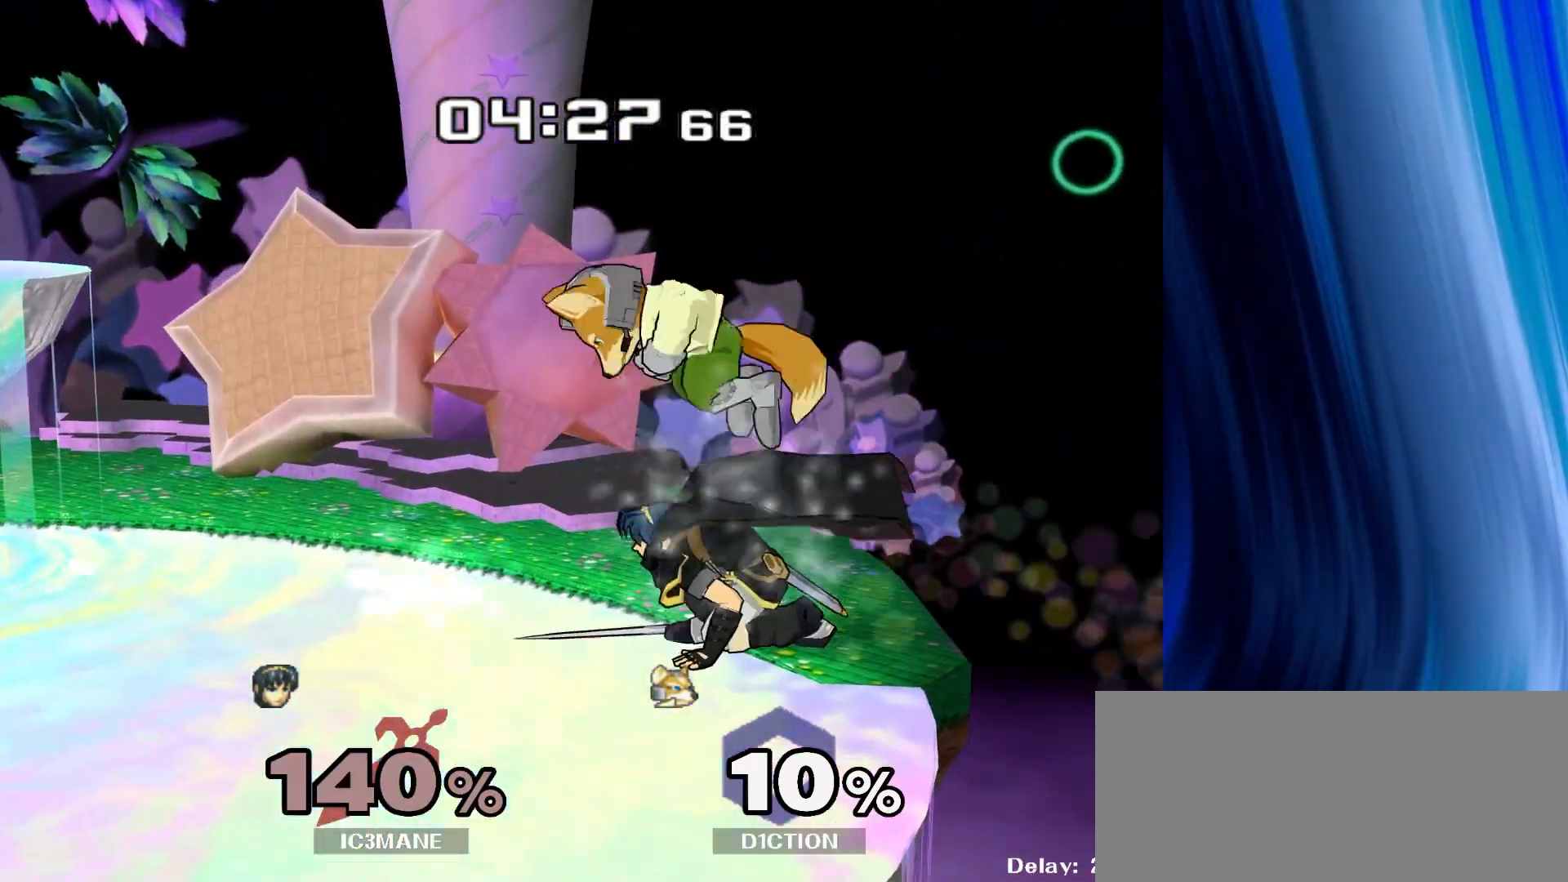
{"buttons": ["R1"], "left_stick": "down", "right_stick": "center", "events": []}
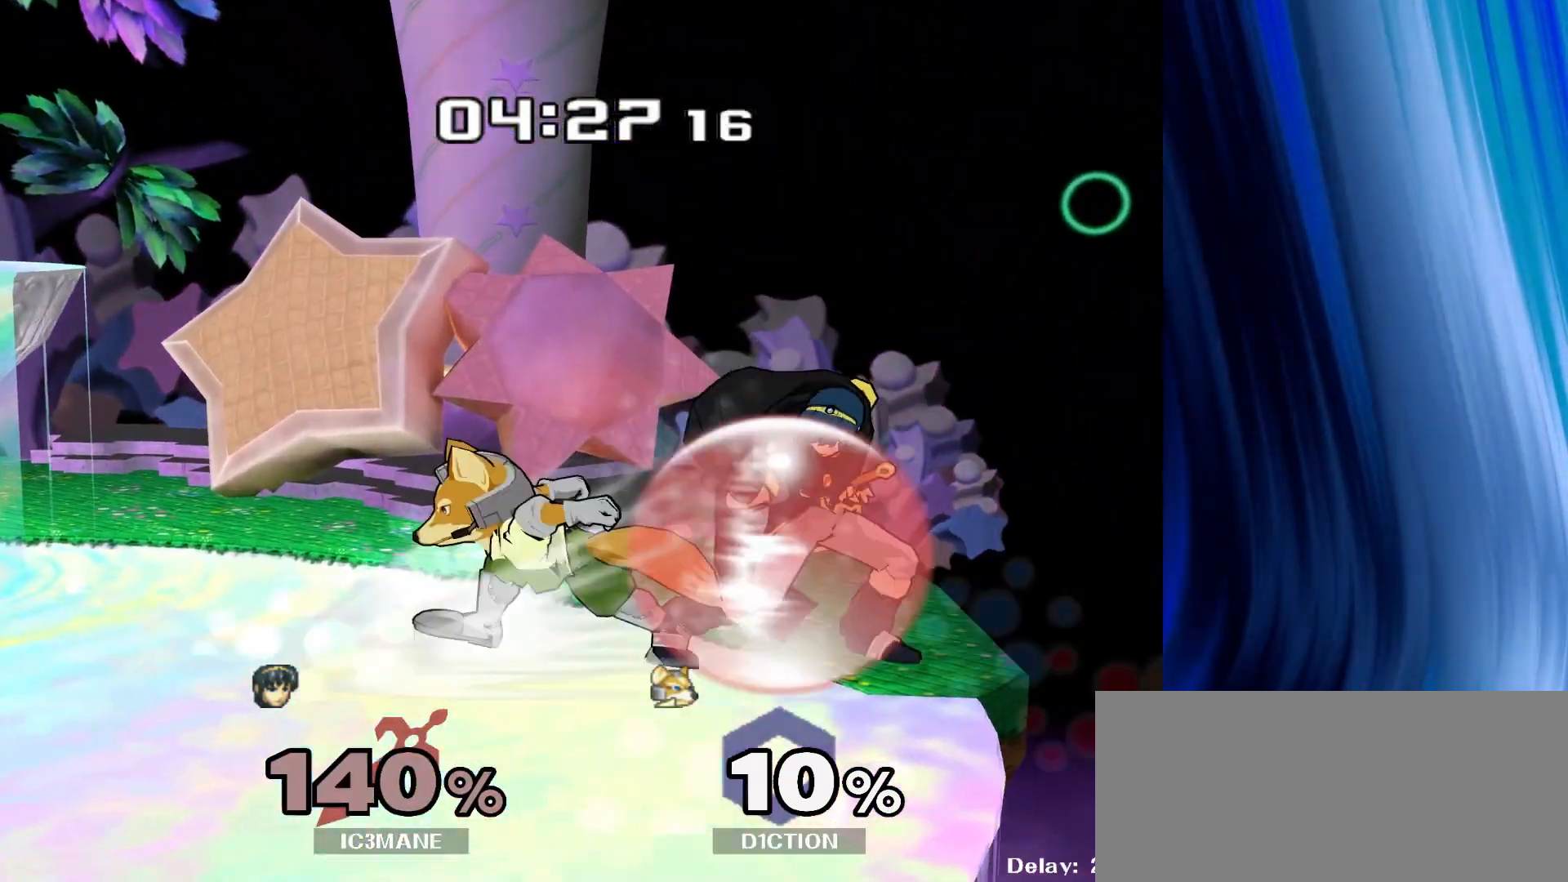
{"buttons": ["R1"], "left_stick": "center", "right_stick": "center", "events": [[167, "left_stick", "center"]]}
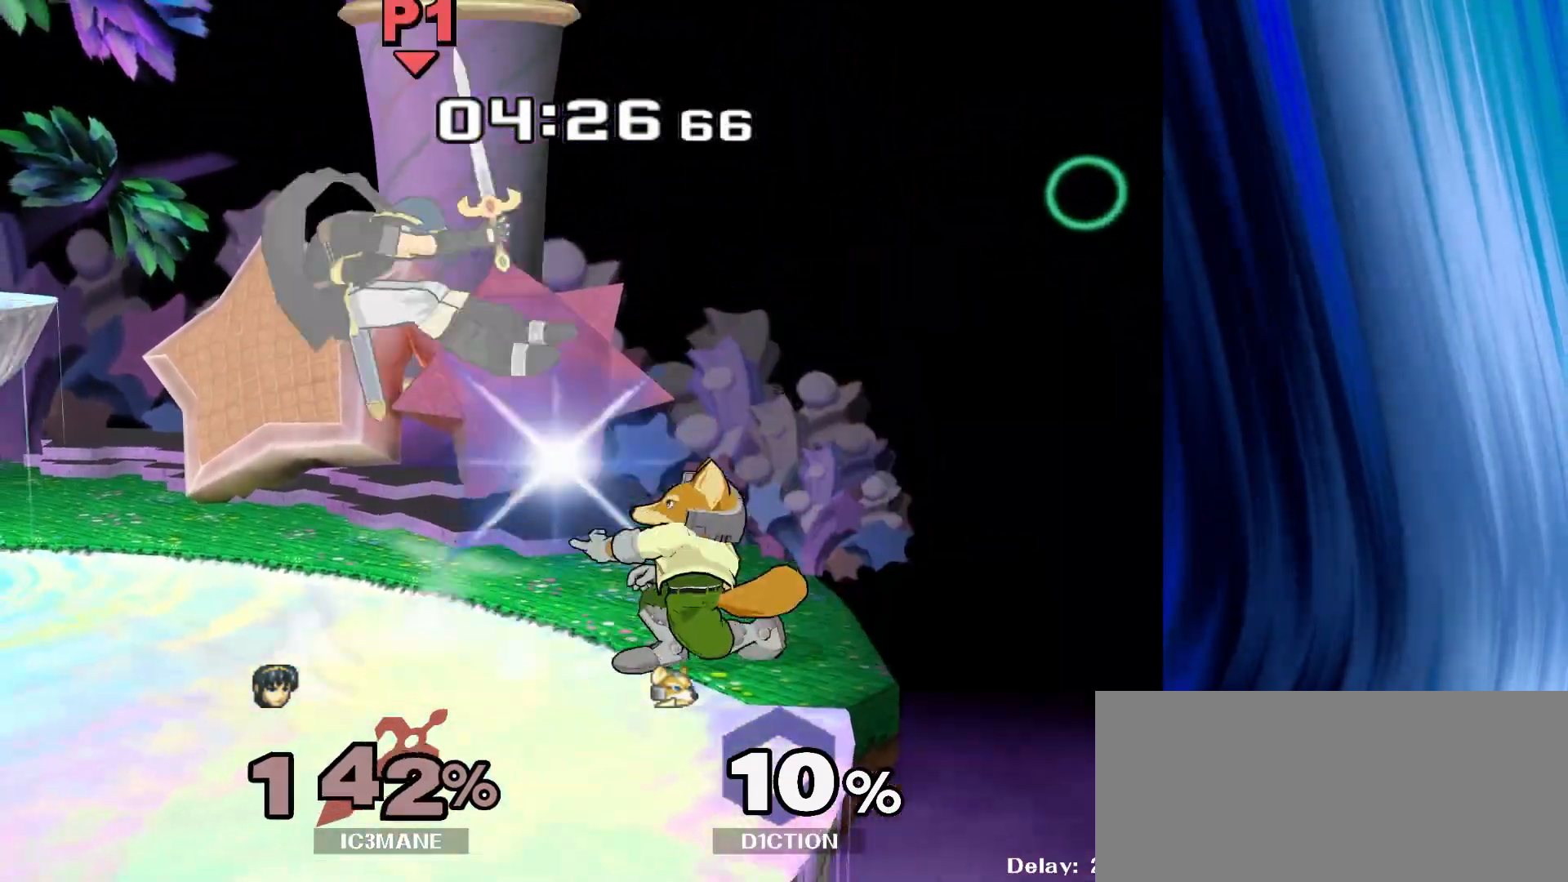
{"buttons": [], "left_stick": "left", "right_stick": "center", "events": [[233, "left_stick", "left"], [283, "R1", "up"]]}
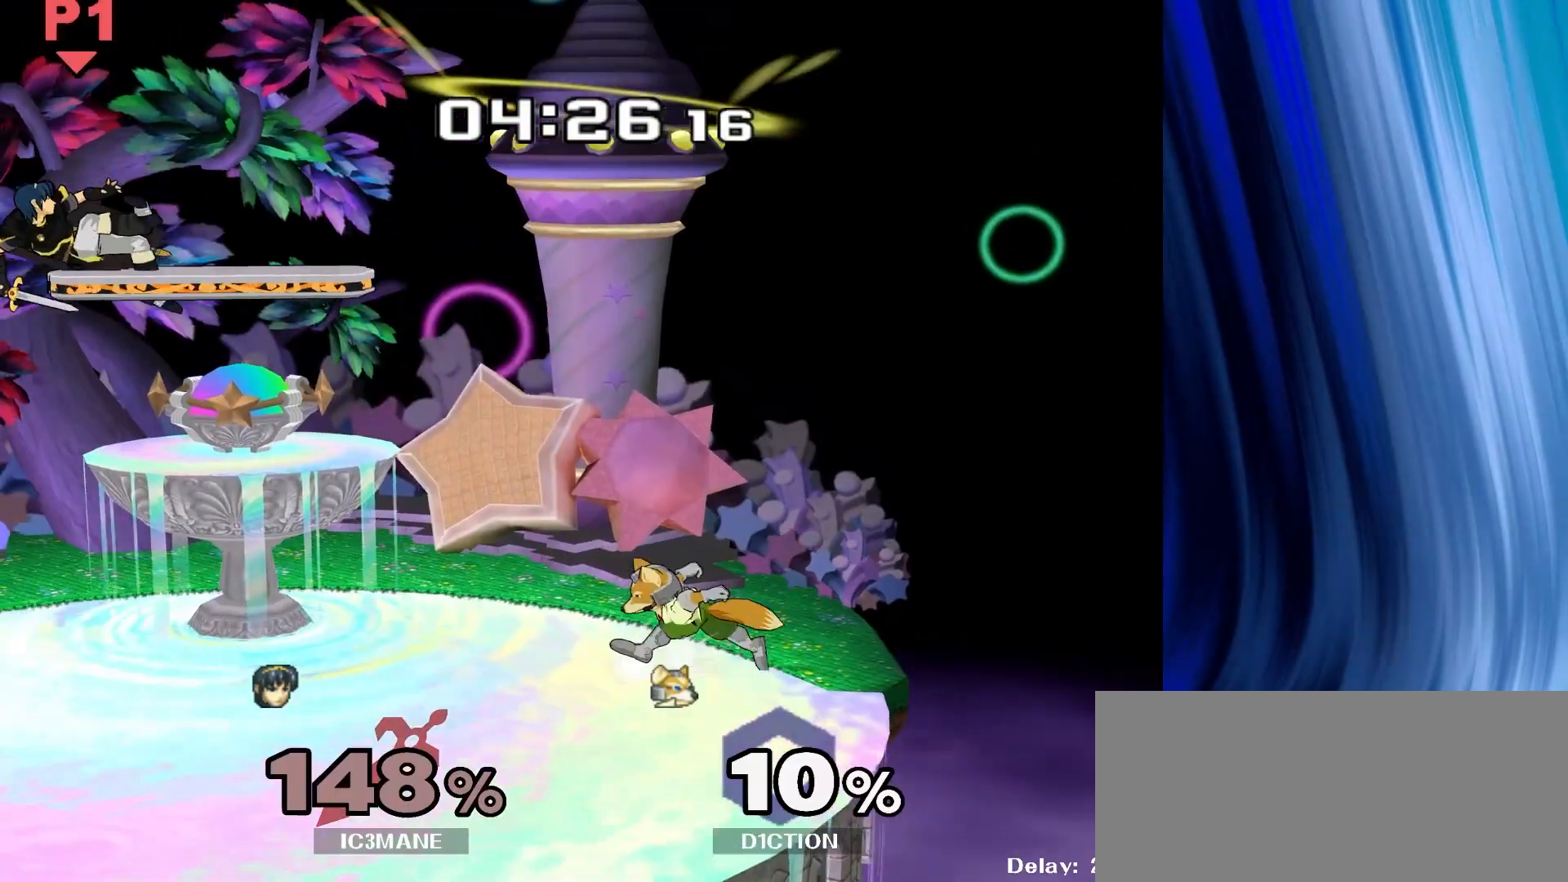
{"buttons": ["Y"], "left_stick": "center", "right_stick": "center", "events": [[317, "Y", "down"], [333, "left_stick", "center"], [383, "Y", "up"], [450, "Y", "down"]]}
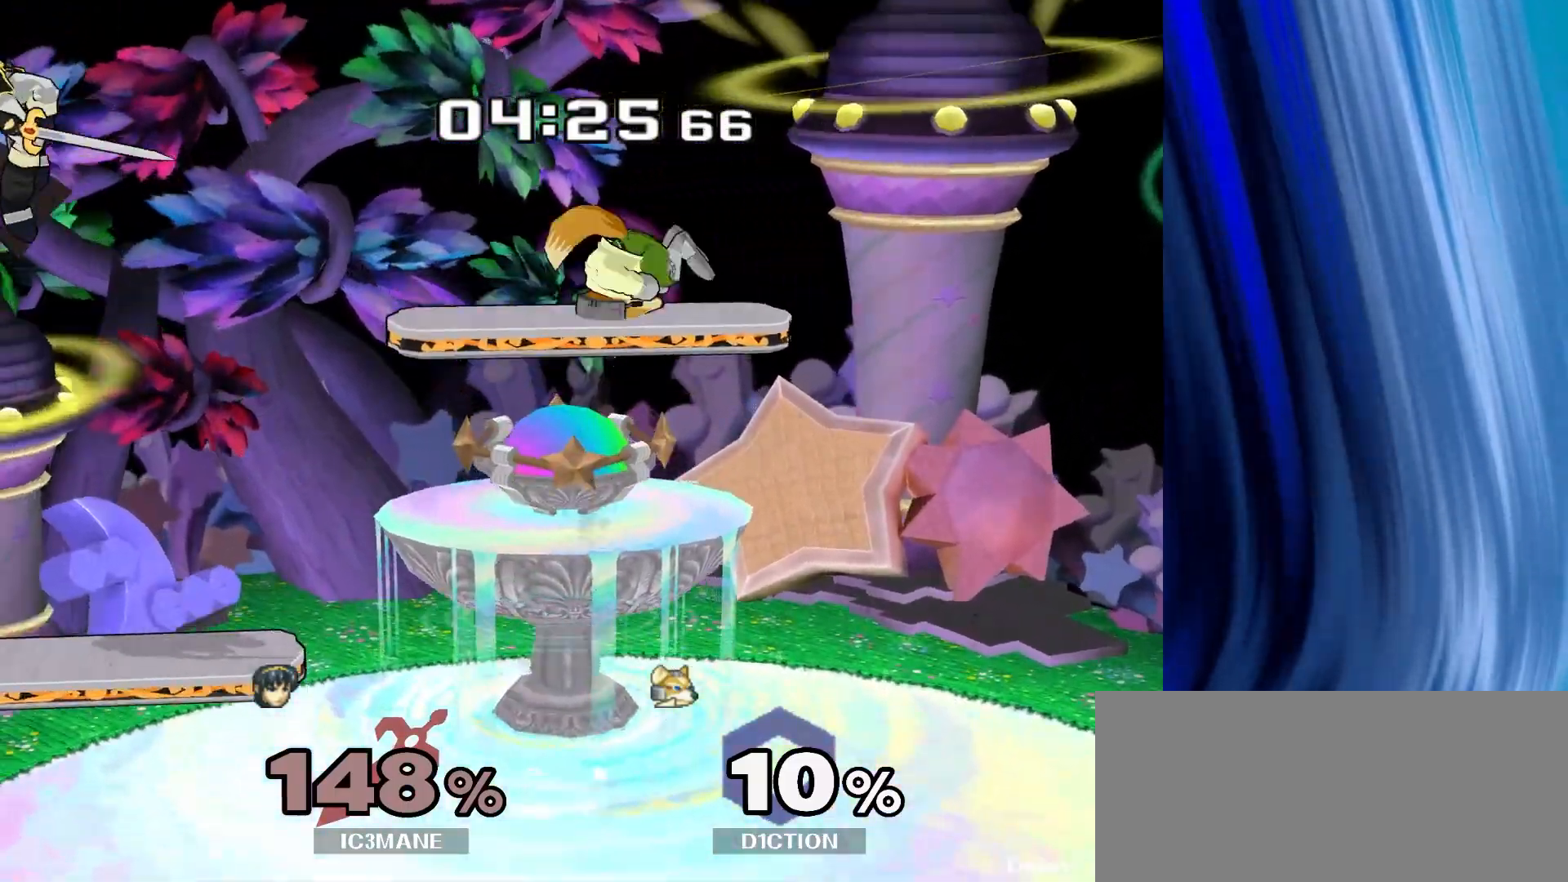
{"buttons": [], "left_stick": "right", "right_stick": "center"}
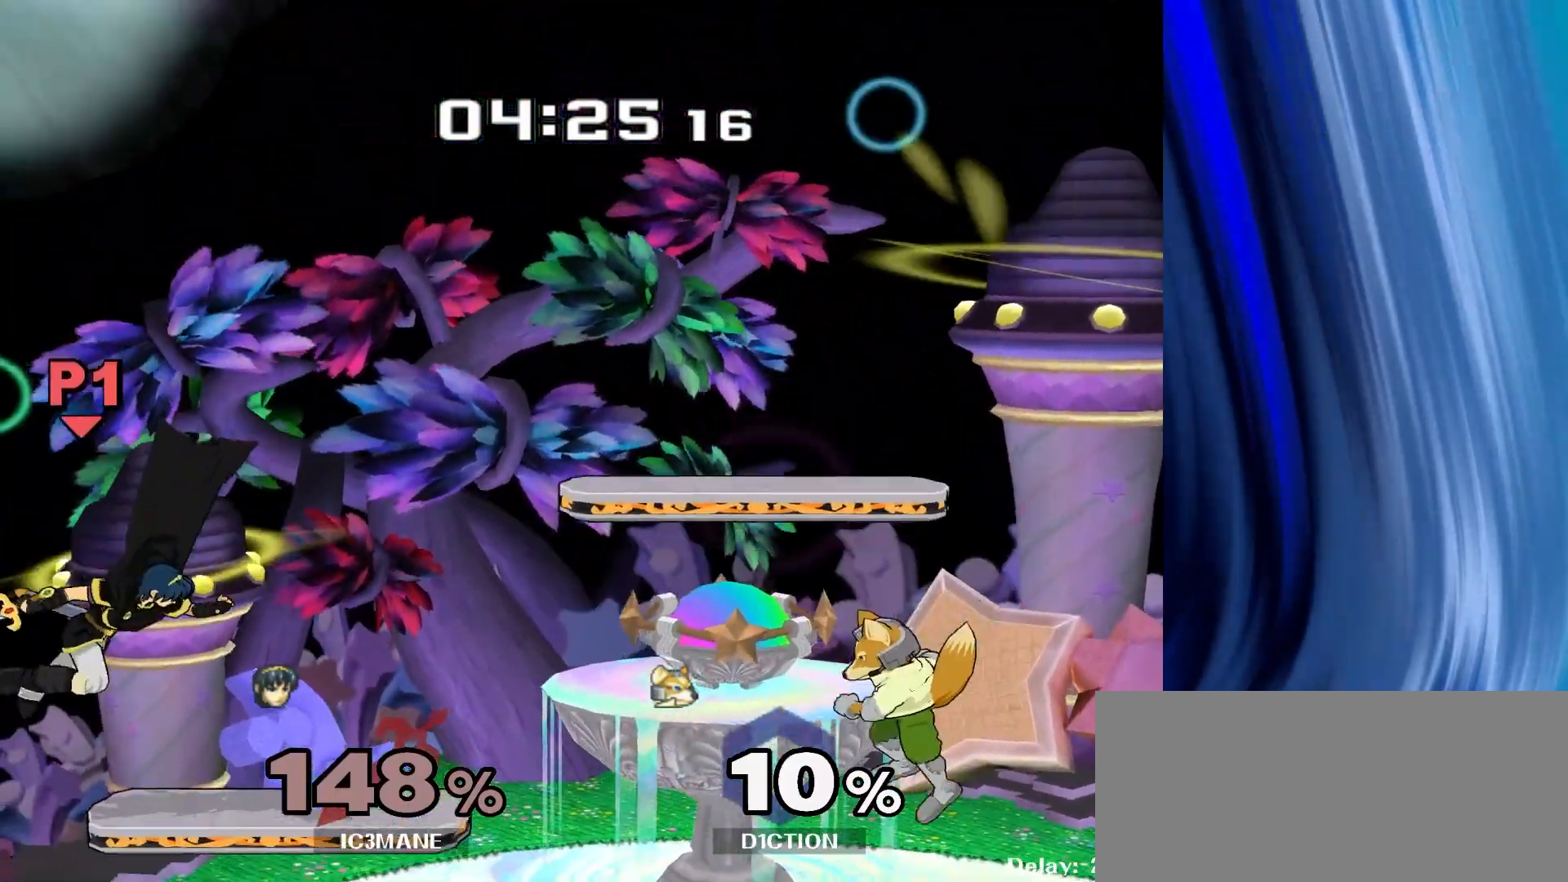
{"buttons": ["A"], "left_stick": "center", "right_stick": "center", "events": [[133, "left_stick", "center"], [333, "Y", "down"], [367, "Y", "up"], [483, "A", "down"]]}
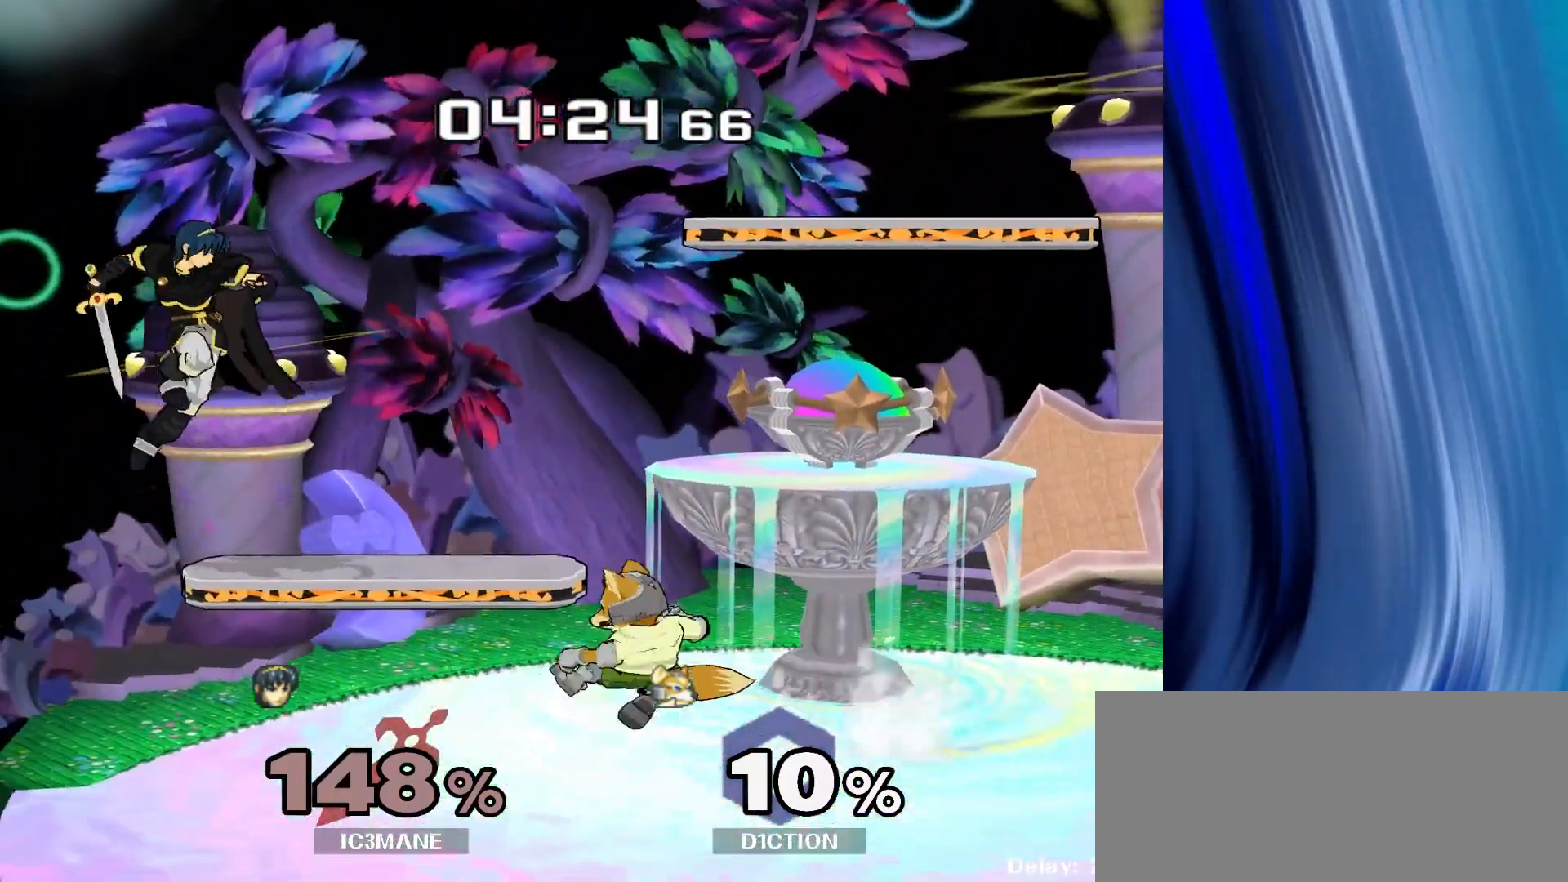
{"buttons": [], "left_stick": "center", "right_stick": "center", "events": [[33, "A", "up"], [67, "left_stick", "left"], [267, "left_stick", "down"], [367, "R1", "down"], [450, "R1", "up"], [450, "left_stick", "center"]]}
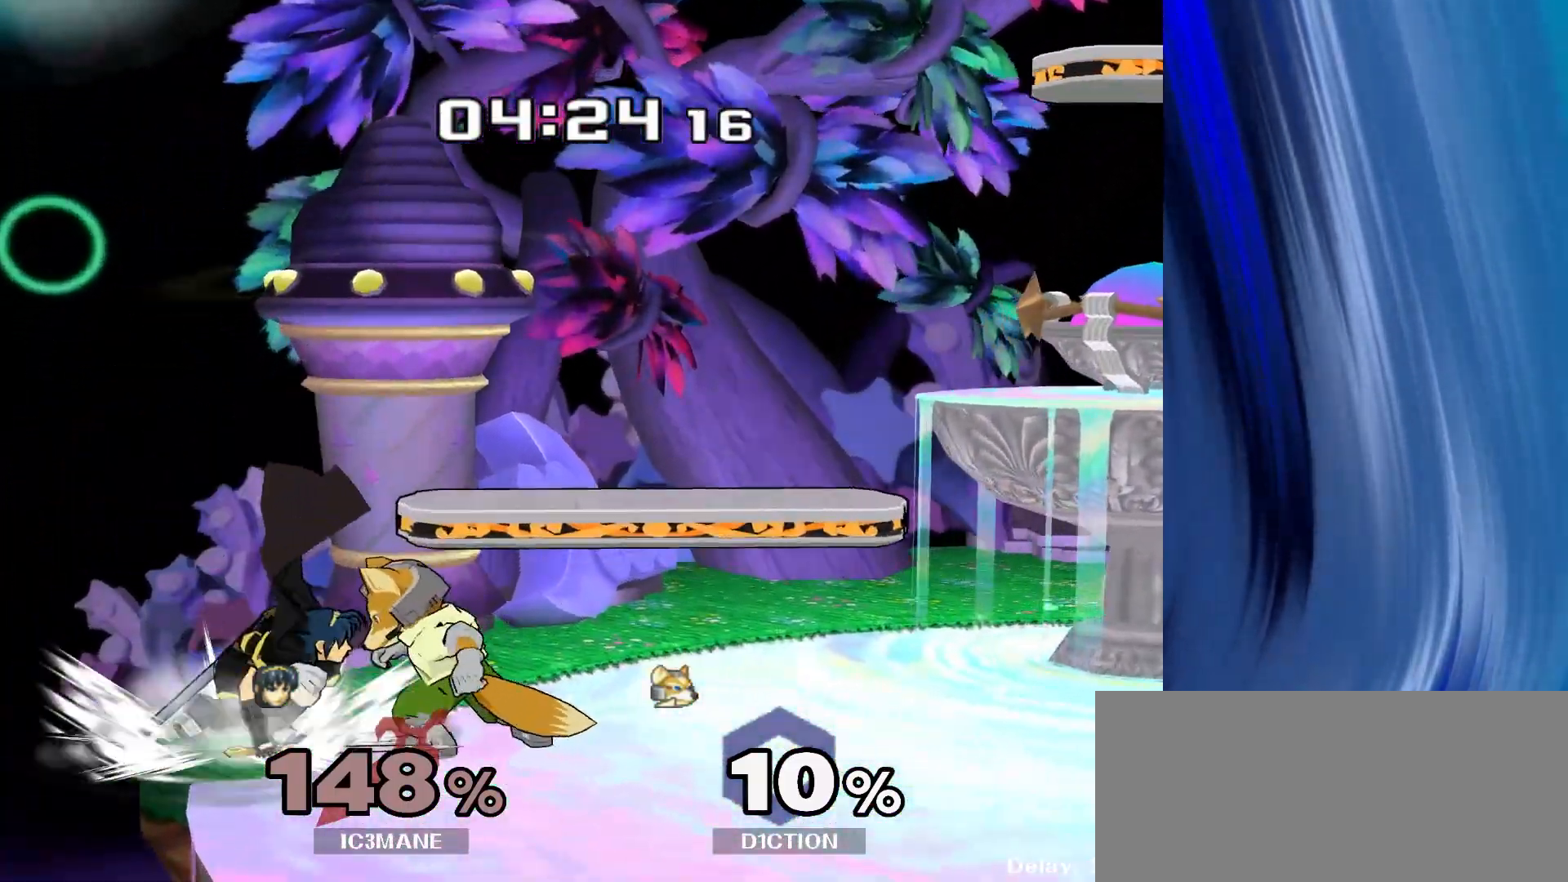
{"buttons": [], "left_stick": "center", "right_stick": "center"}
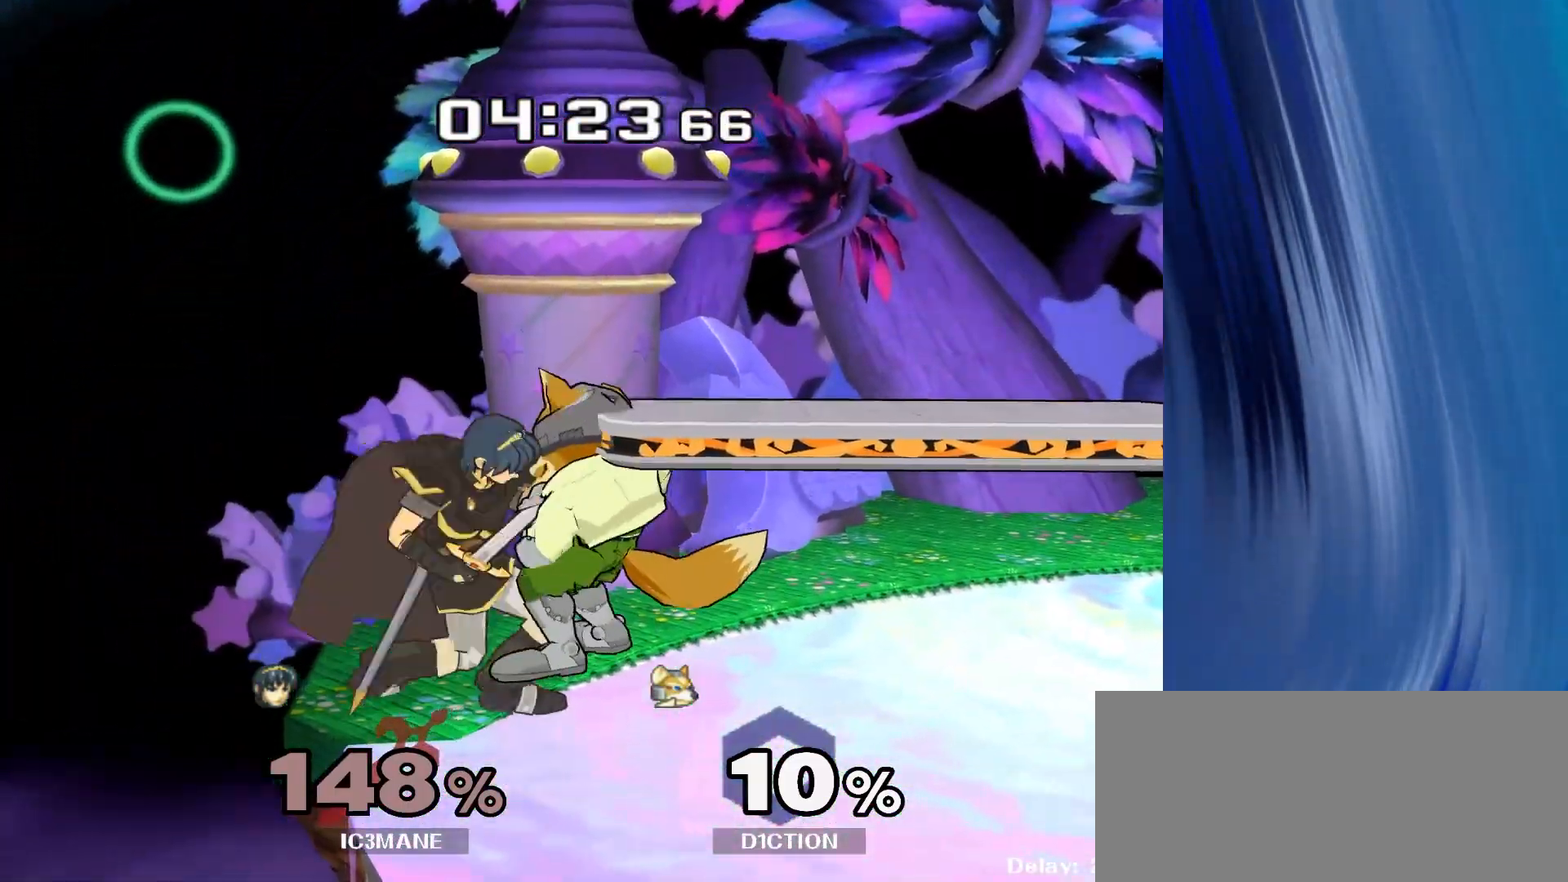
{"buttons": ["Z"], "left_stick": "center", "right_stick": "center", "events": [[117, "left_stick", "up"], [283, "left_stick", "center"], [500, "Z", "down"]]}
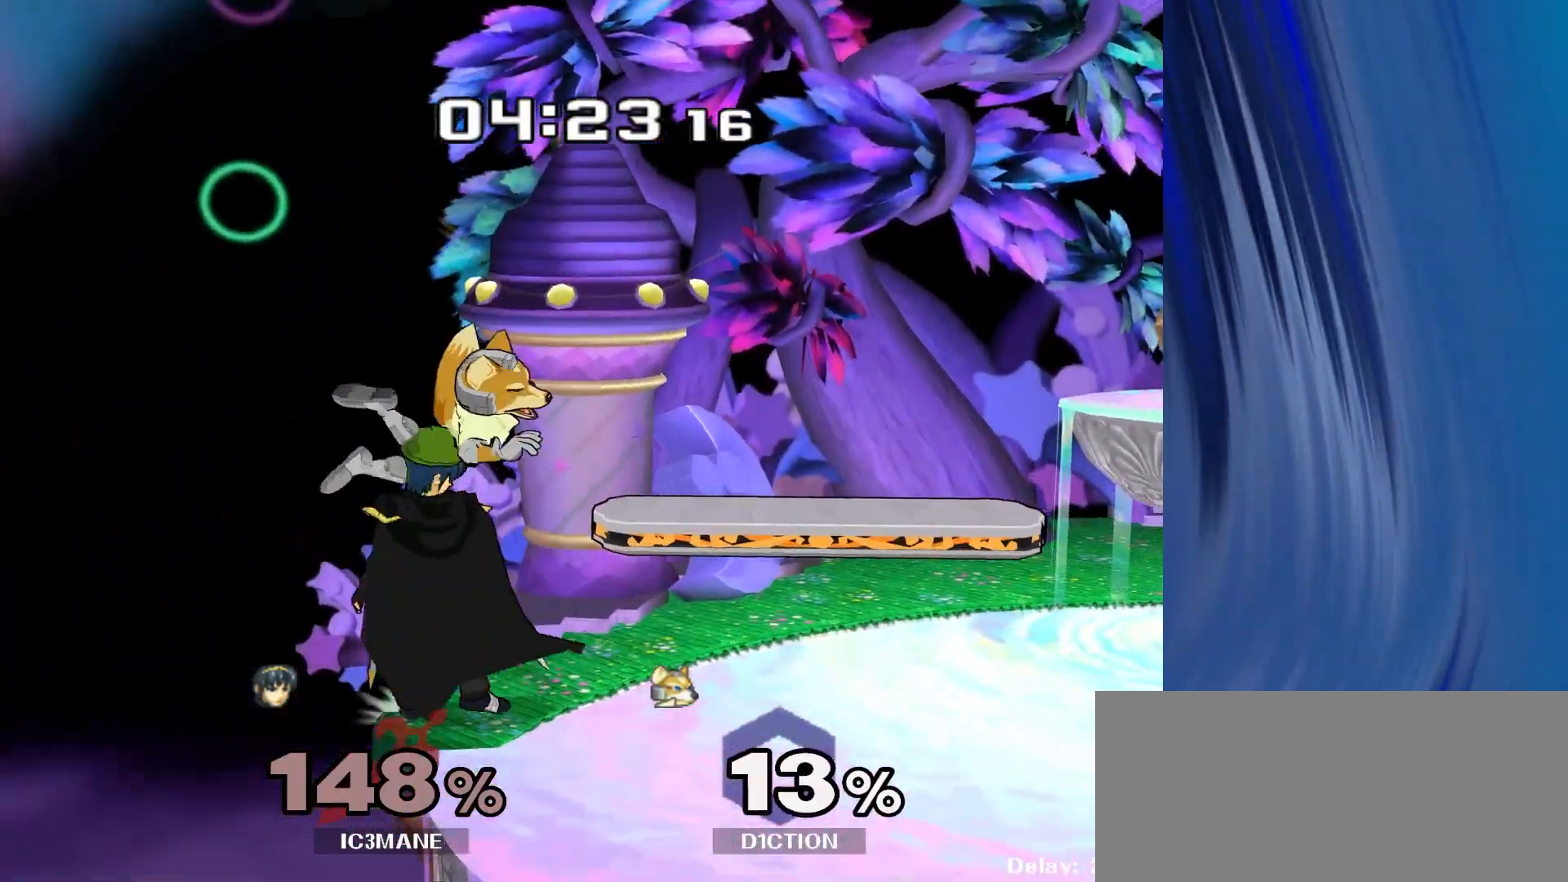
{"buttons": [], "left_stick": "up", "right_stick": "center", "events": [[133, "Z", "up"], [167, "left_stick", "up"], [333, "left_stick", "center"], [383, "left_stick", "up"]]}
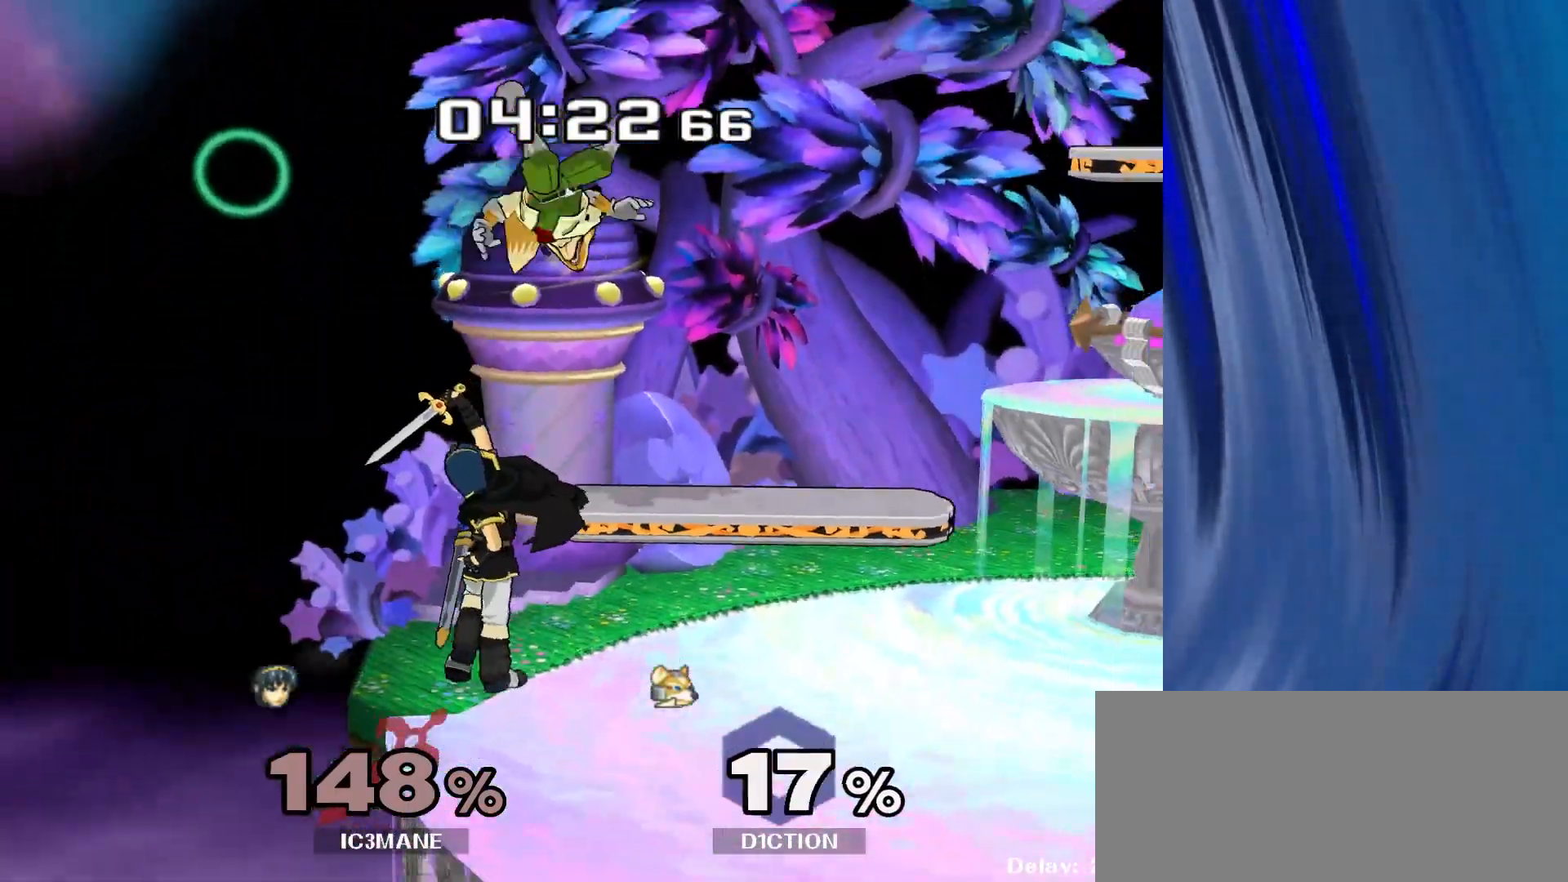
{"buttons": [], "left_stick": "center", "right_stick": "center", "events": [[183, "left_stick", "center"], [317, "Z", "down"], [433, "Z", "up"]]}
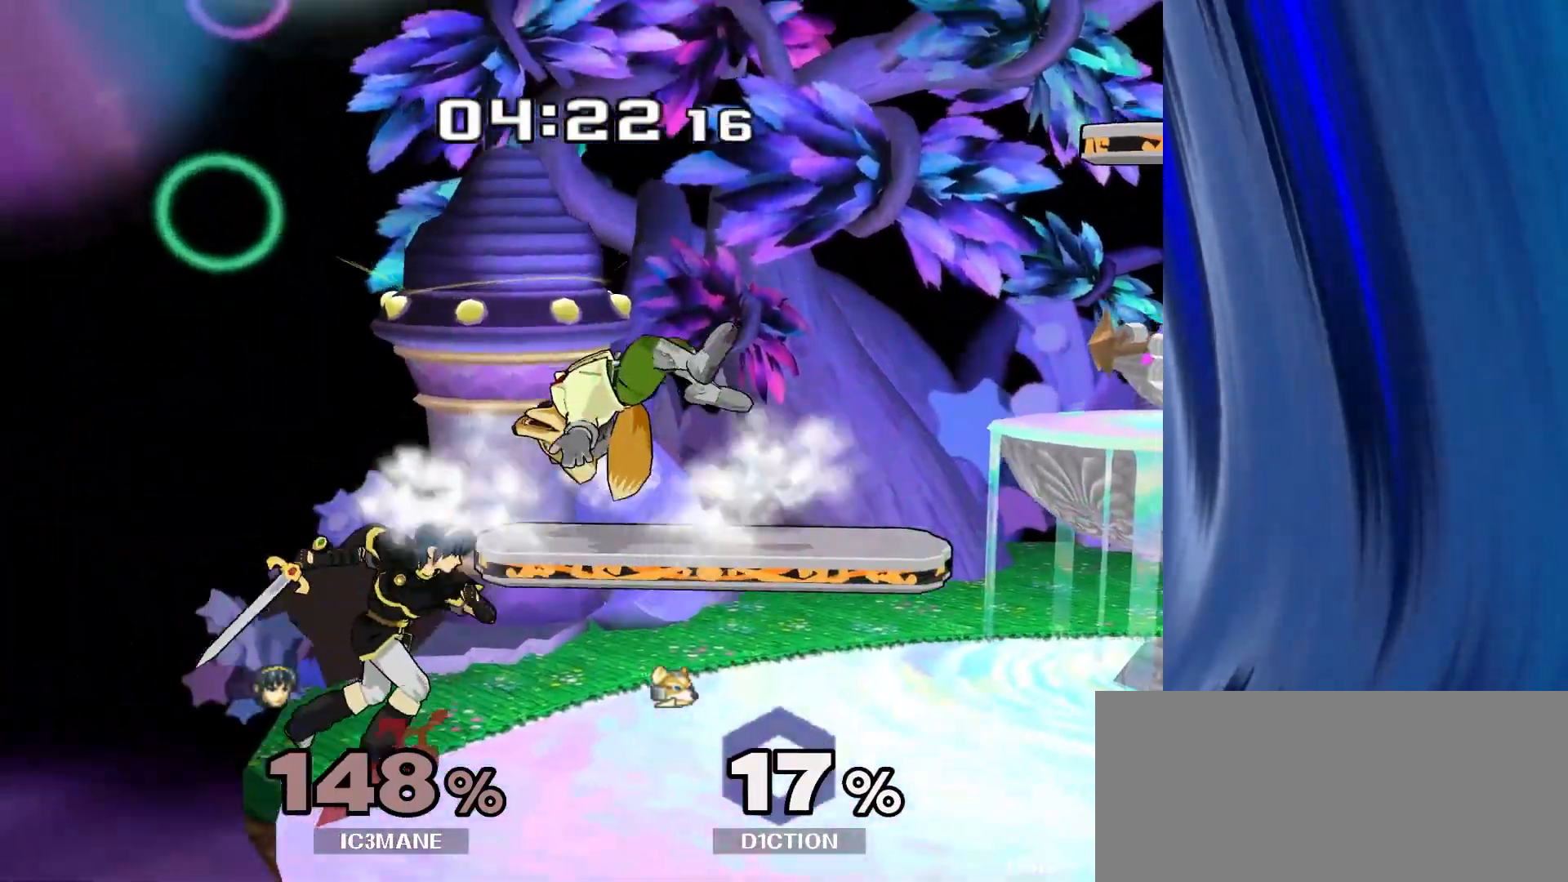
{"buttons": [], "left_stick": "up", "right_stick": "center", "events": [[383, "left_stick", "up"]]}
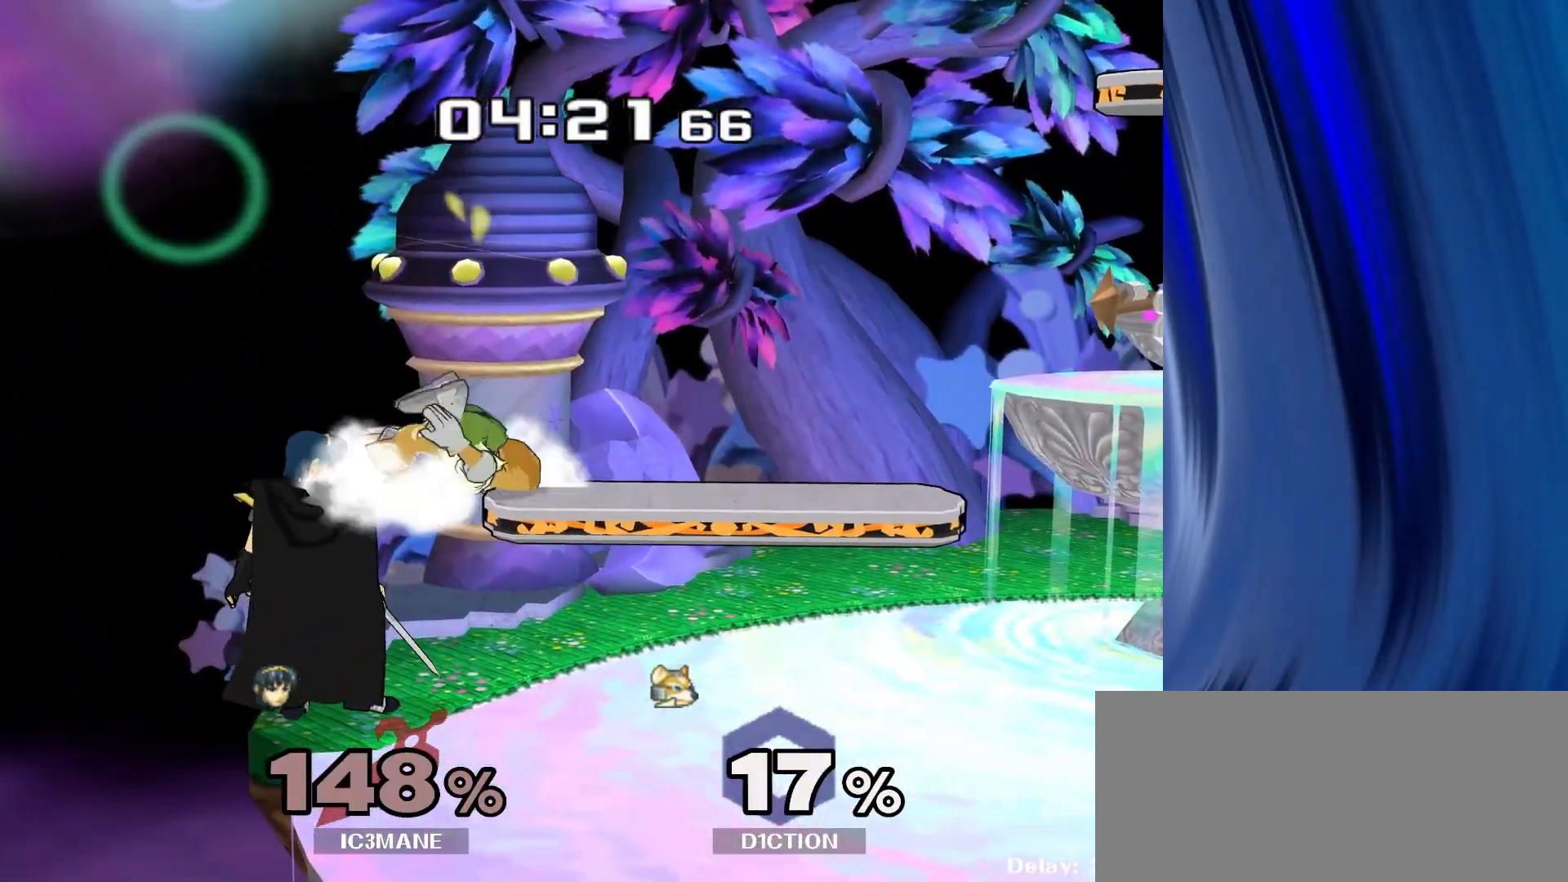
{"buttons": [], "left_stick": "up", "right_stick": "center", "events": [[83, "A", "down"], [167, "A", "up"], [233, "A", "down"], [367, "A", "up"]]}
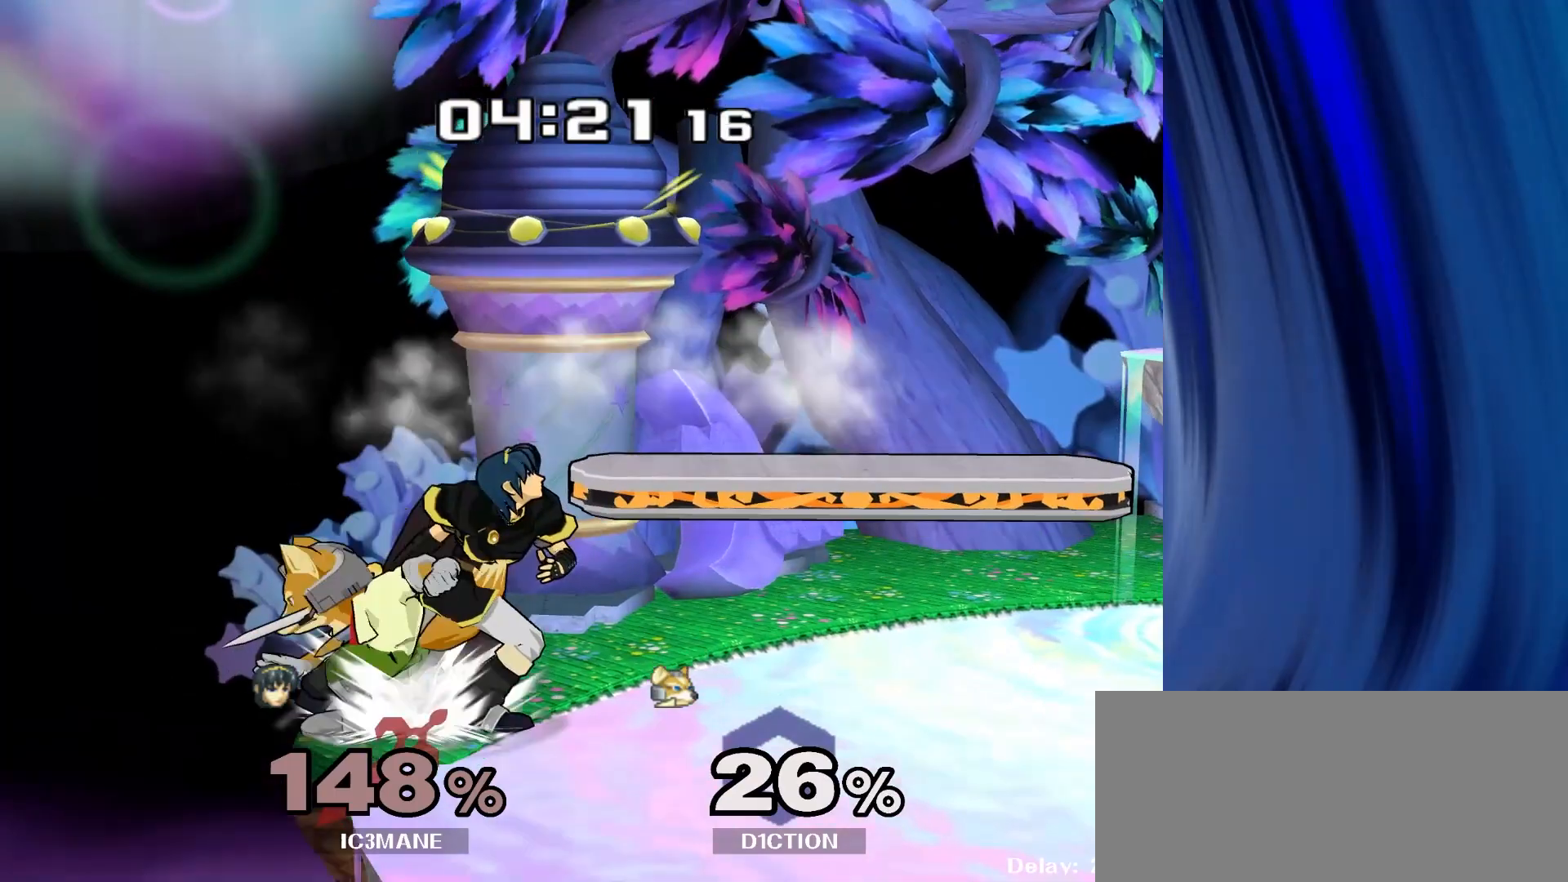
{"buttons": [], "left_stick": "up-right", "right_stick": "center", "events": [[117, "left_stick", "center"], [300, "Y", "down"], [333, "Y", "up"], [433, "right_stick", "down"], [450, "left_stick", "up-right"], [500, "right_stick", "center"]]}
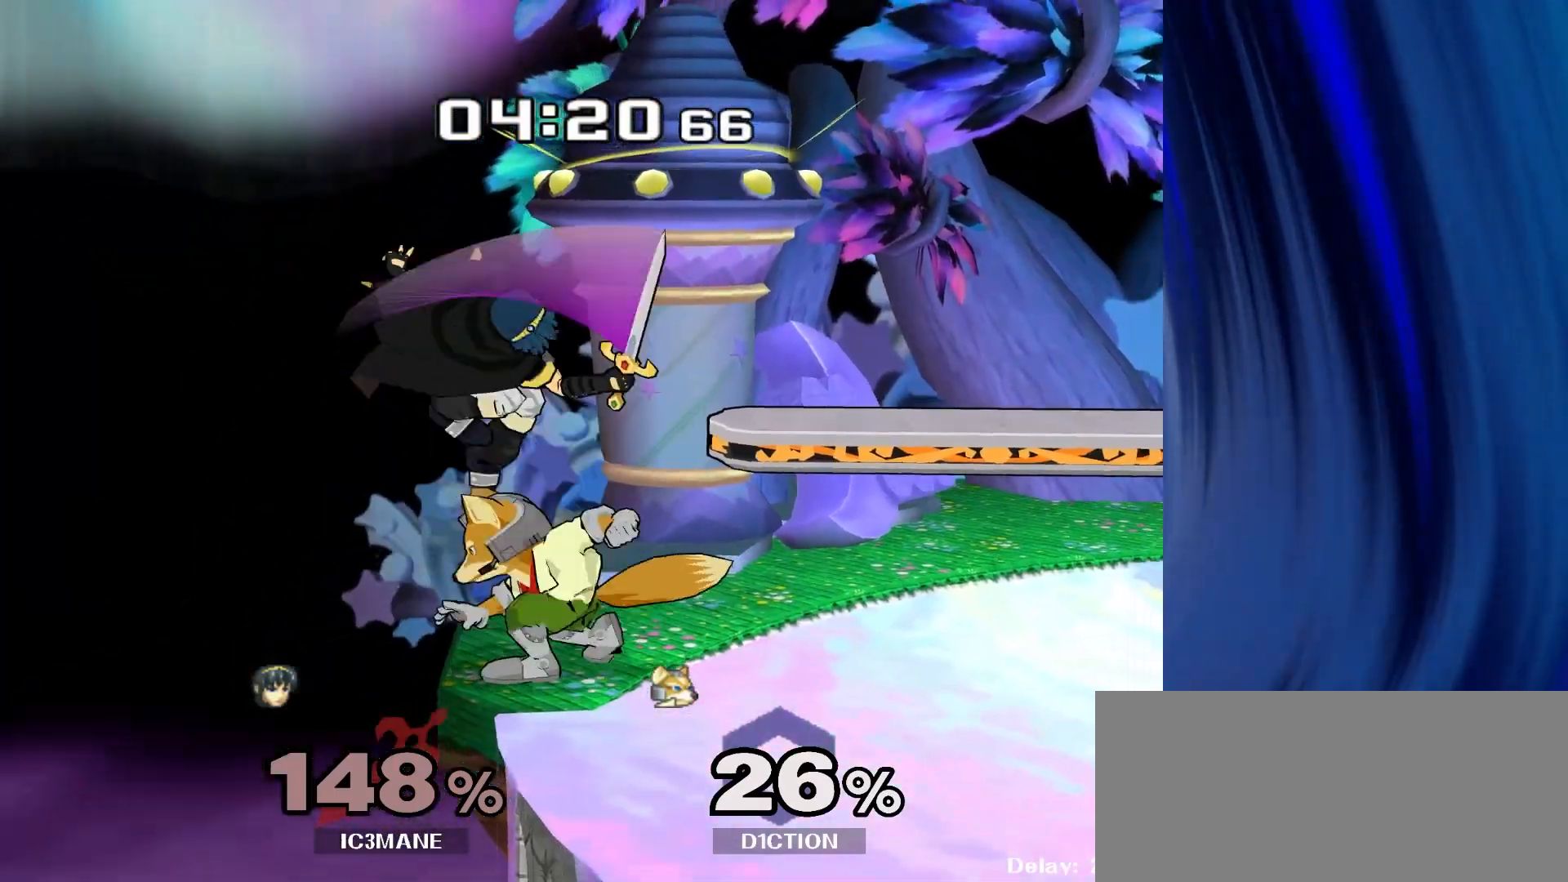
{"buttons": ["R1"], "left_stick": "down", "right_stick": "center", "events": [[383, "left_stick", "down"], [433, "R1", "down"]]}
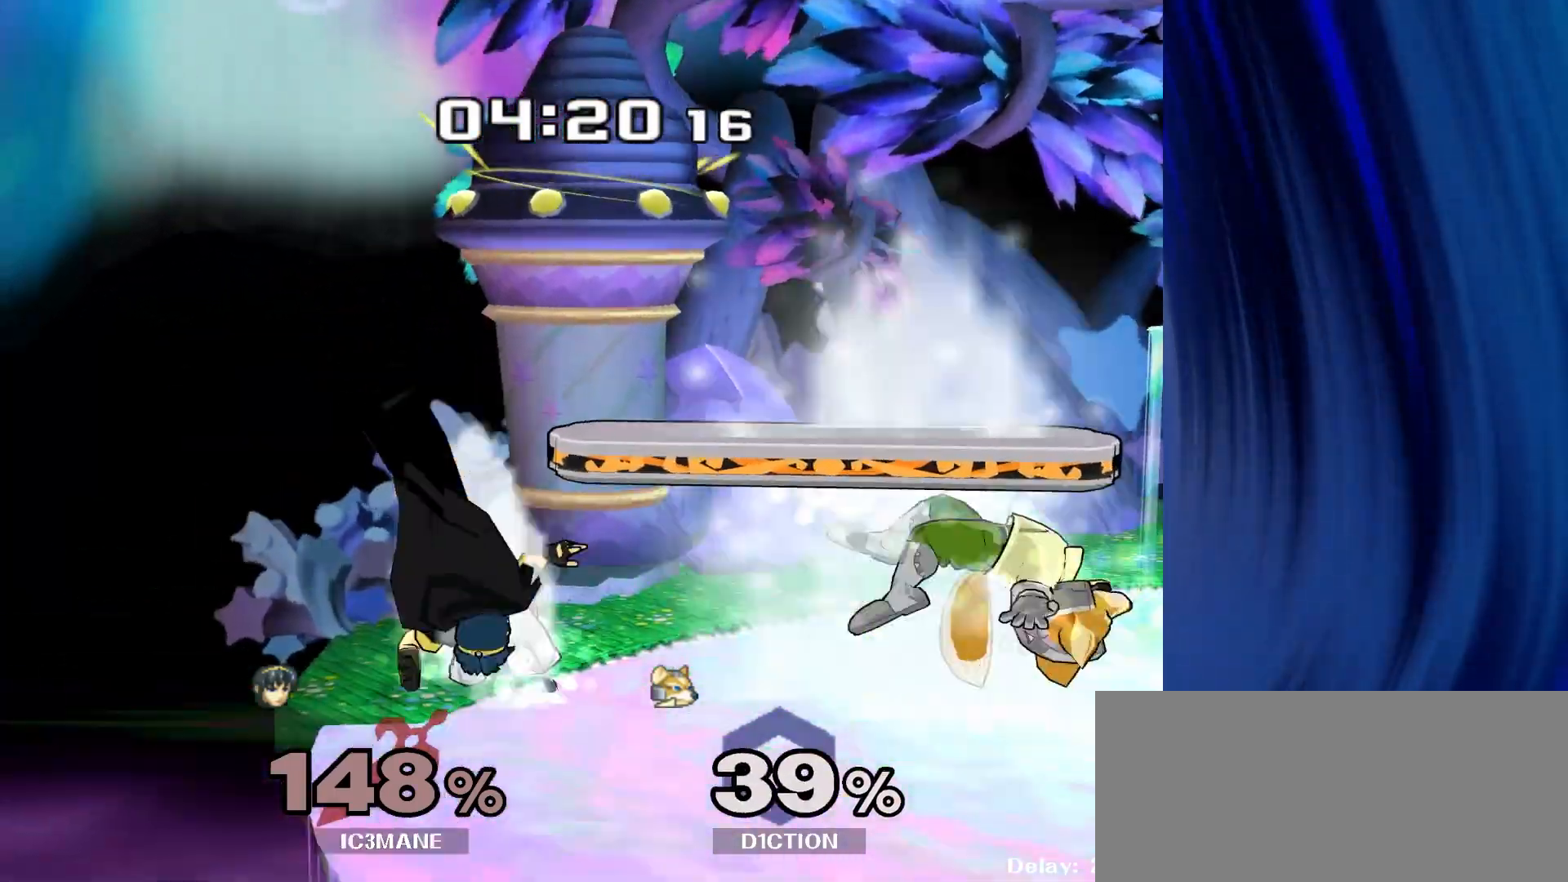
{"buttons": ["Y"], "left_stick": "down", "right_stick": "center", "events": [[17, "left_stick", "center"], [33, "R1", "up"], [433, "left_stick", "down"], [500, "Y", "down"]]}
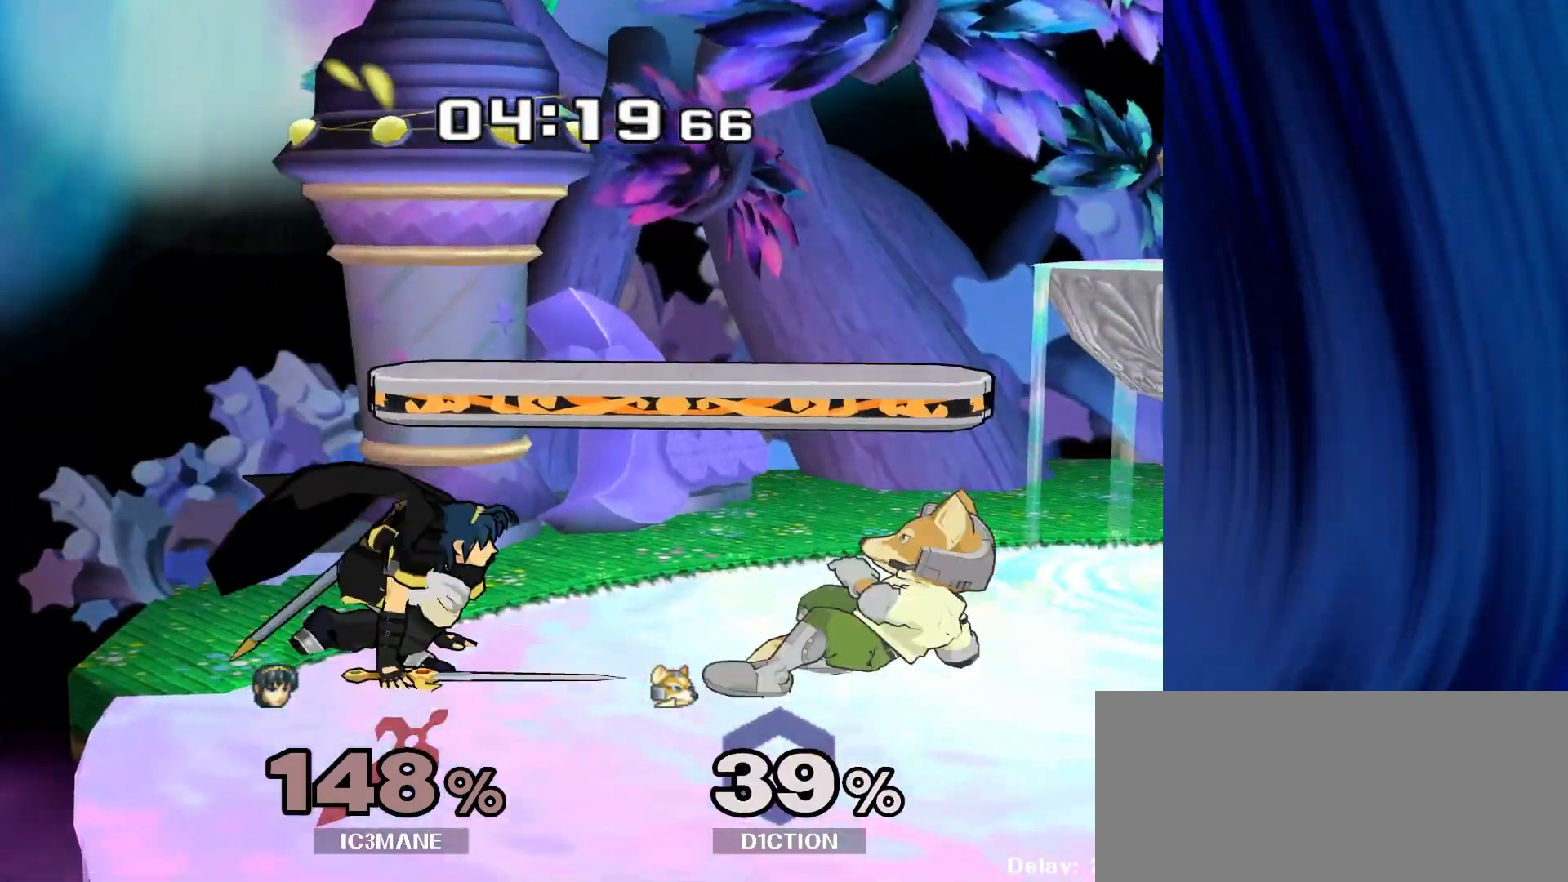
{"buttons": [], "left_stick": "down", "right_stick": "center", "events": [[67, "R1", "down"], [100, "Y", "up"], [200, "R1", "up"]]}
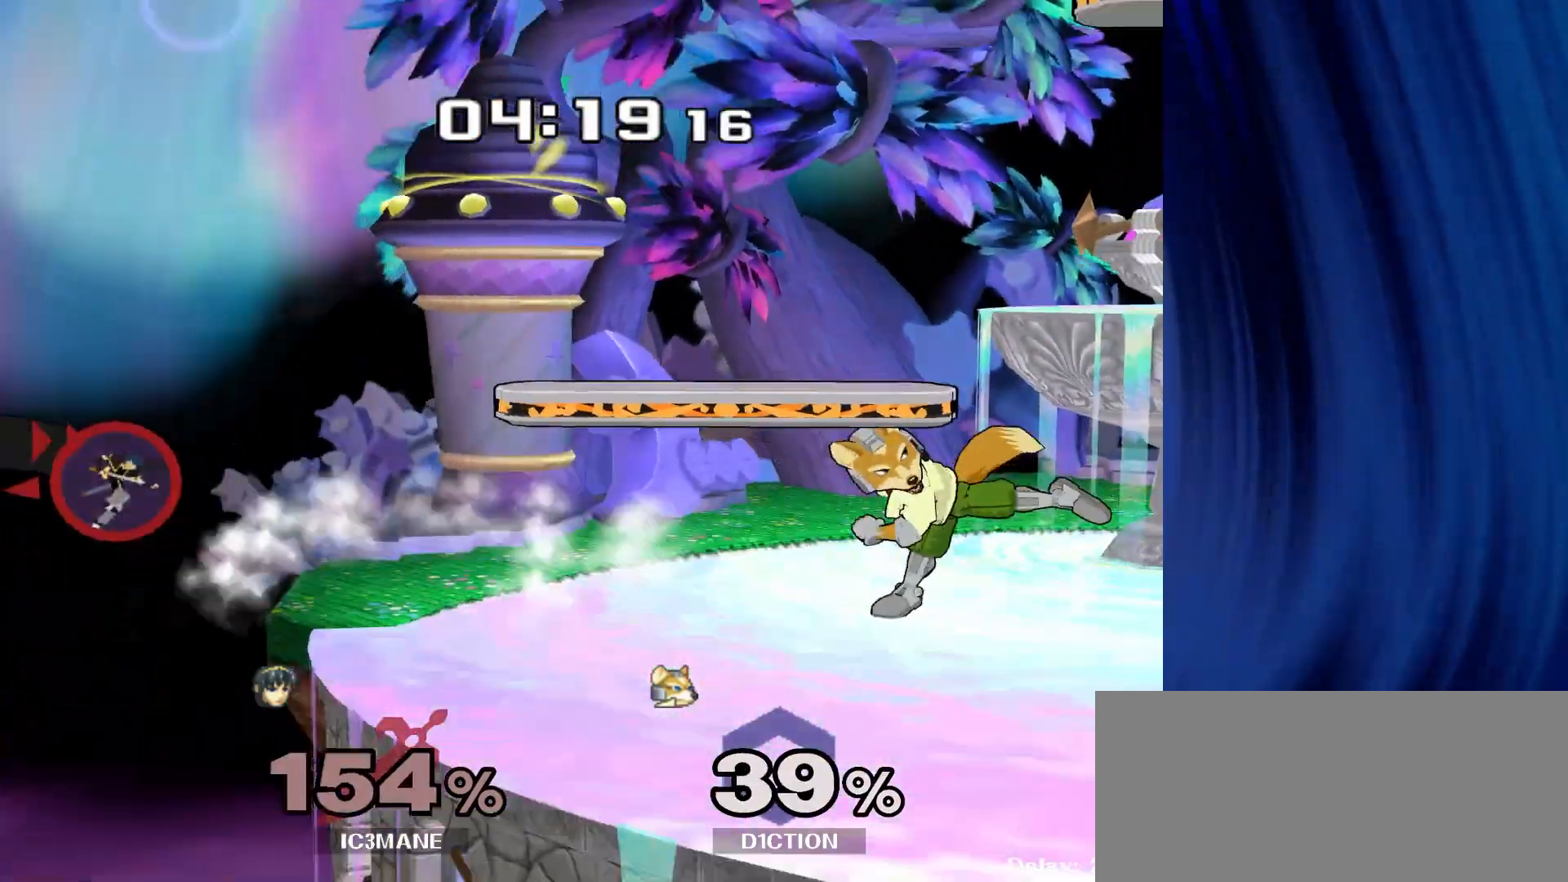
{"buttons": [], "left_stick": "right", "right_stick": "center", "events": [[100, "left_stick", "right"], [200, "Y", "down"], [467, "Y", "up"]]}
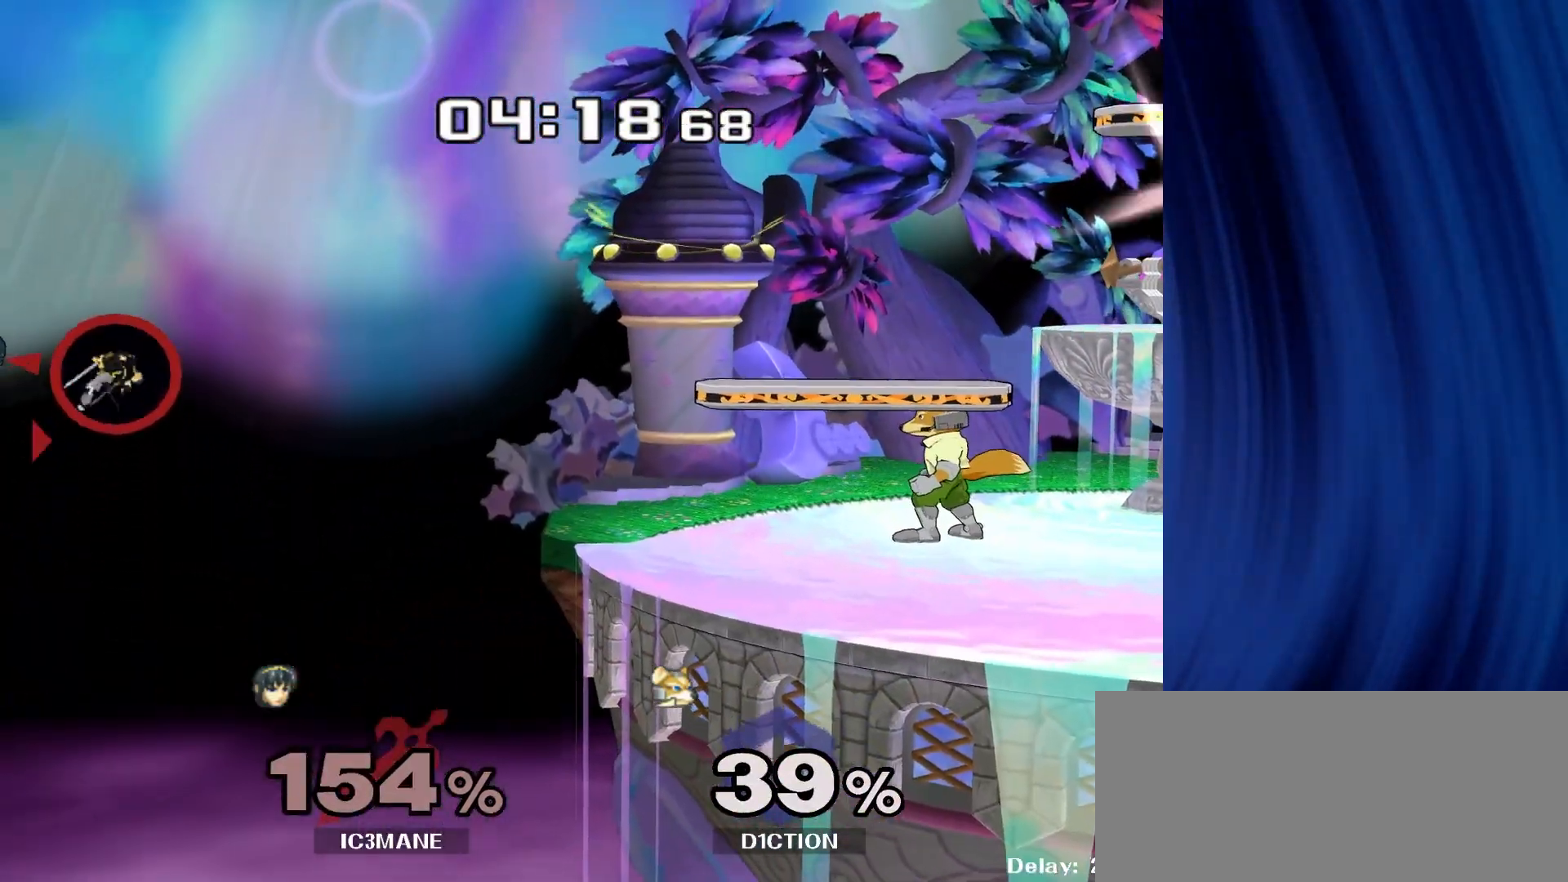
{"buttons": [], "left_stick": "right", "right_stick": "center", "events": []}
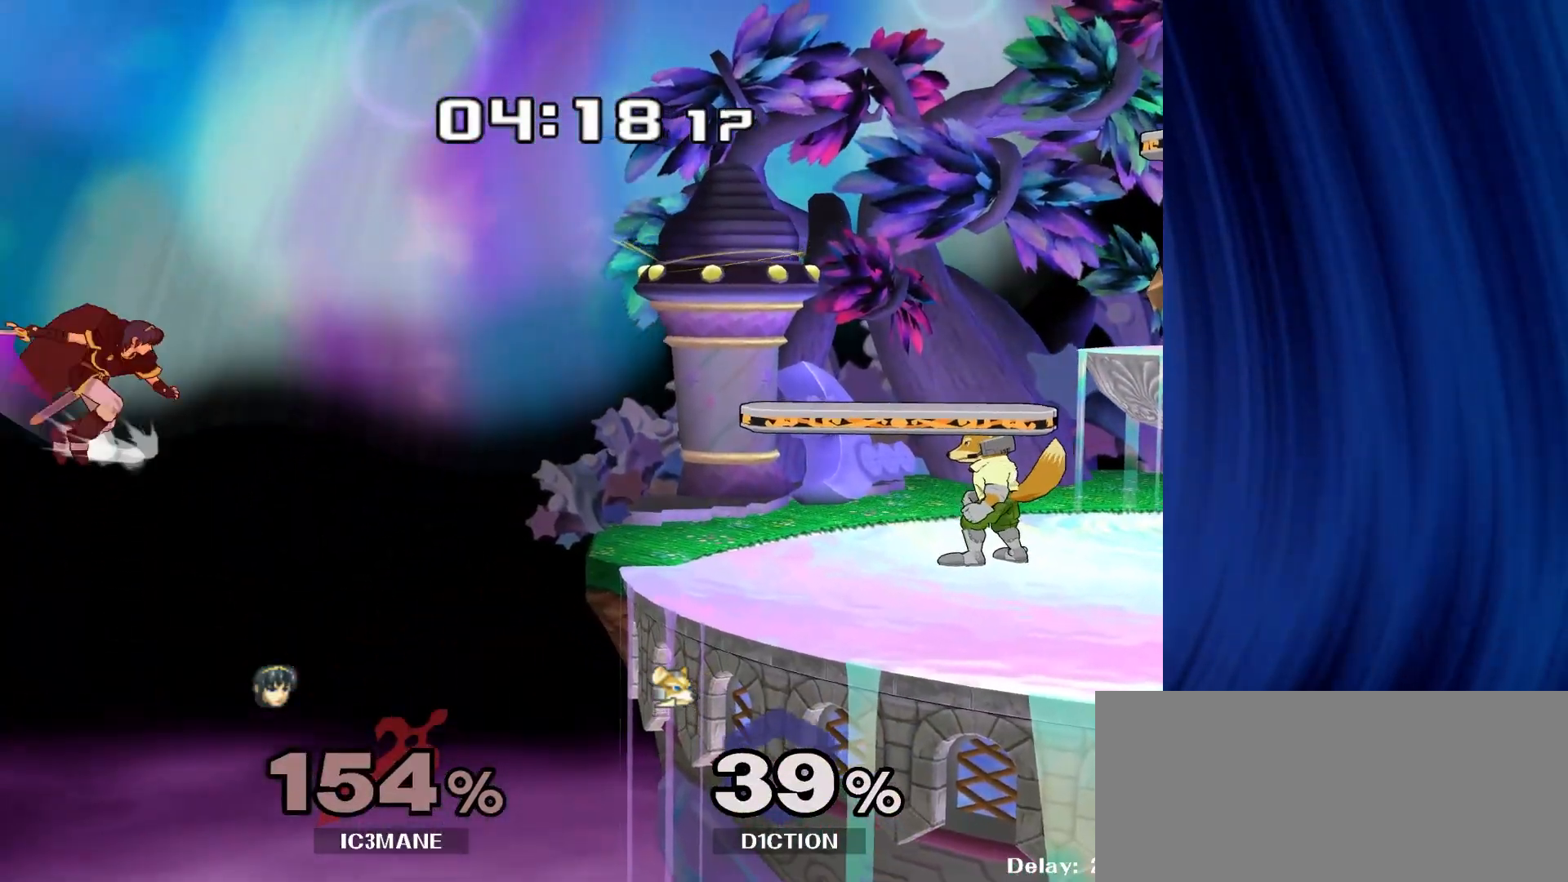
{"buttons": [], "left_stick": "right", "right_stick": "center", "events": []}
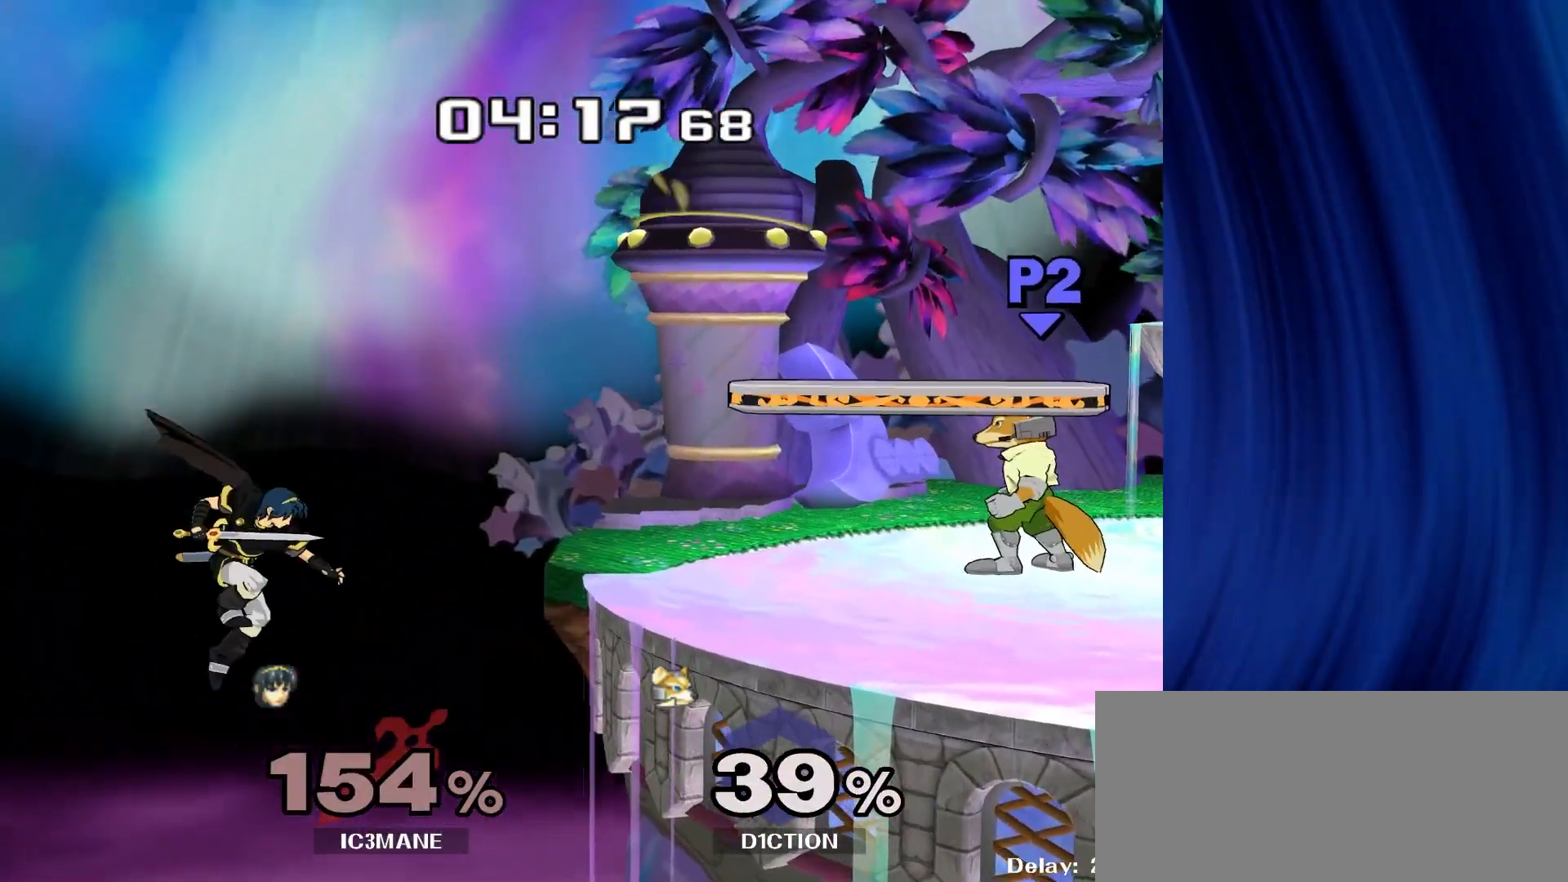
{"buttons": [], "left_stick": "up-right", "right_stick": "center", "events": [[150, "left_stick", "up-right"]]}
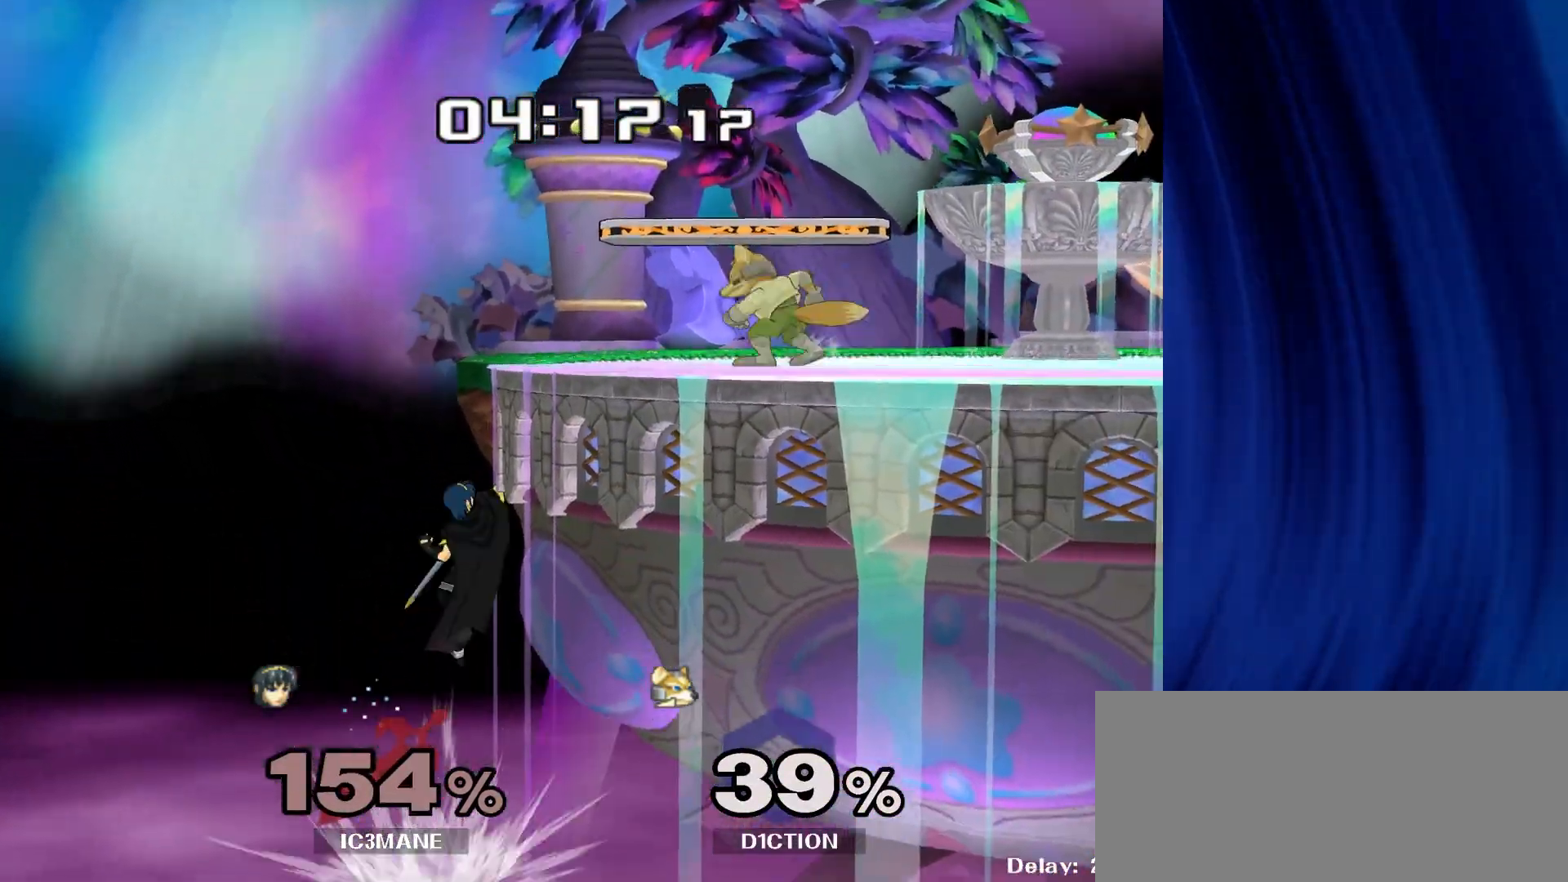
{"buttons": [], "left_stick": "right", "right_stick": "center", "events": [[283, "left_stick", "right"], [350, "R1", "down"], [450, "R1", "up"]]}
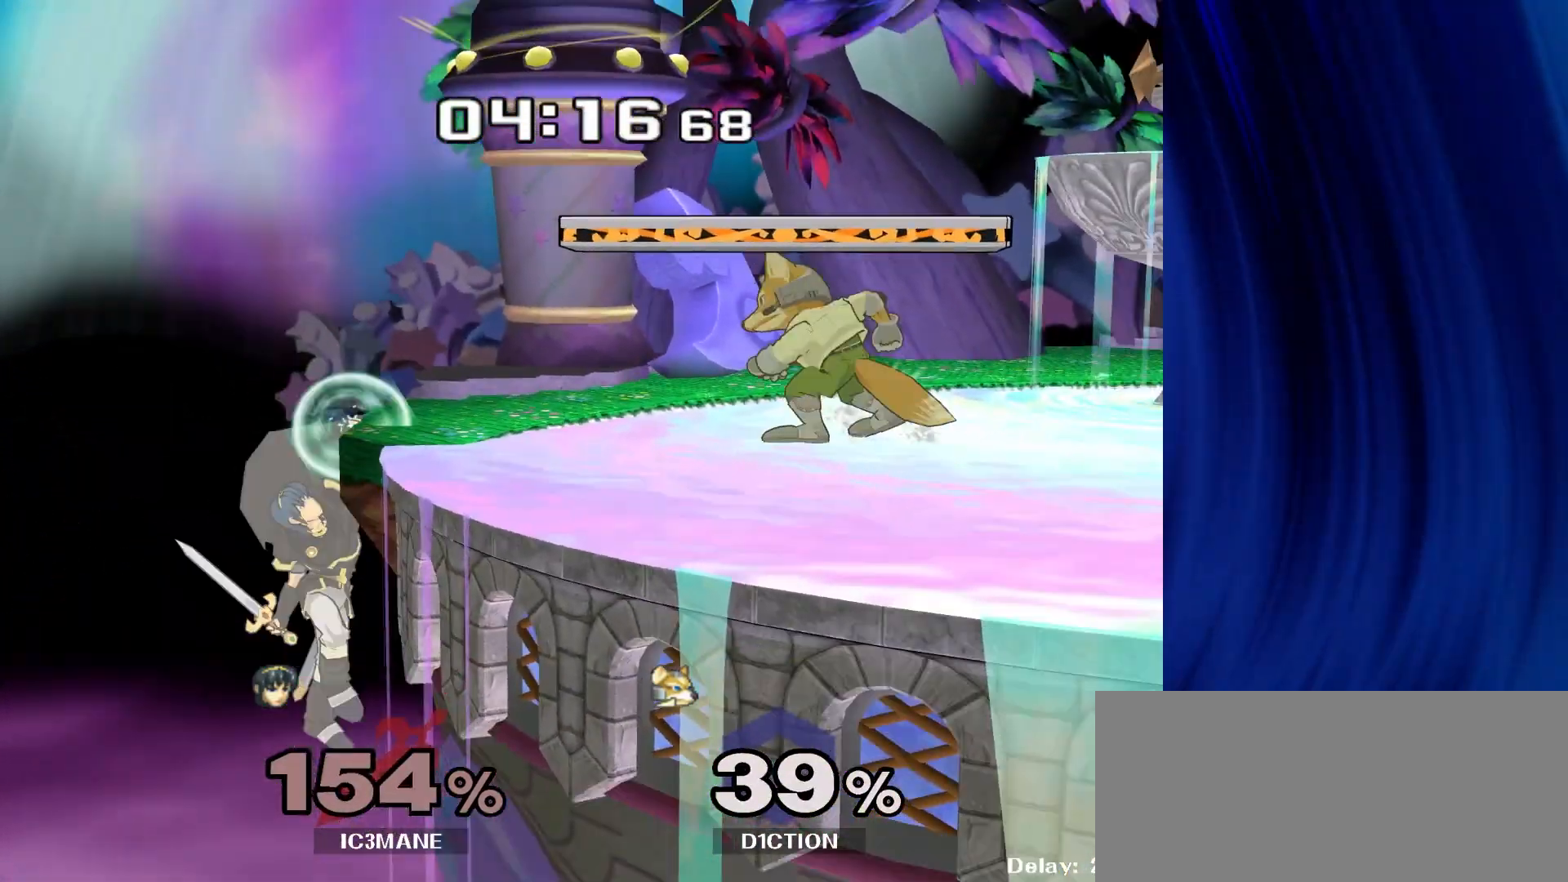
{"buttons": [], "left_stick": "center", "right_stick": "center", "events": [[17, "left_stick", "center"], [183, "left_stick", "left"], [250, "left_stick", "right"], [283, "Y", "down"], [367, "left_stick", "center"], [483, "Y", "up"]]}
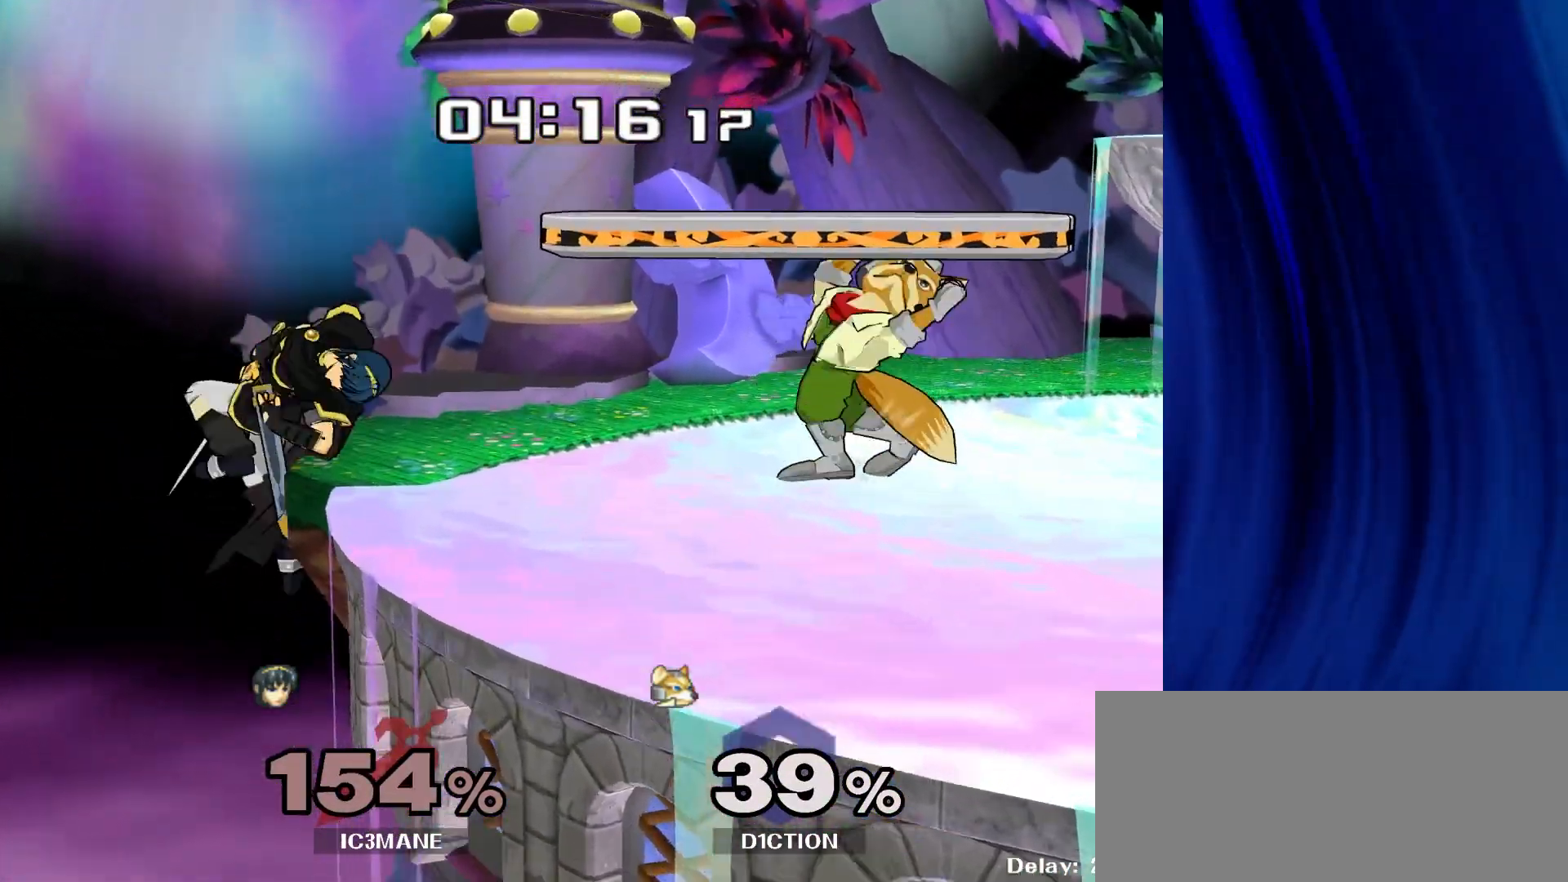
{"buttons": [], "left_stick": "center", "right_stick": "center", "events": [[83, "left_stick", "right"], [217, "left_stick", "down"], [250, "R1", "down"], [350, "R1", "up"], [400, "left_stick", "center"]]}
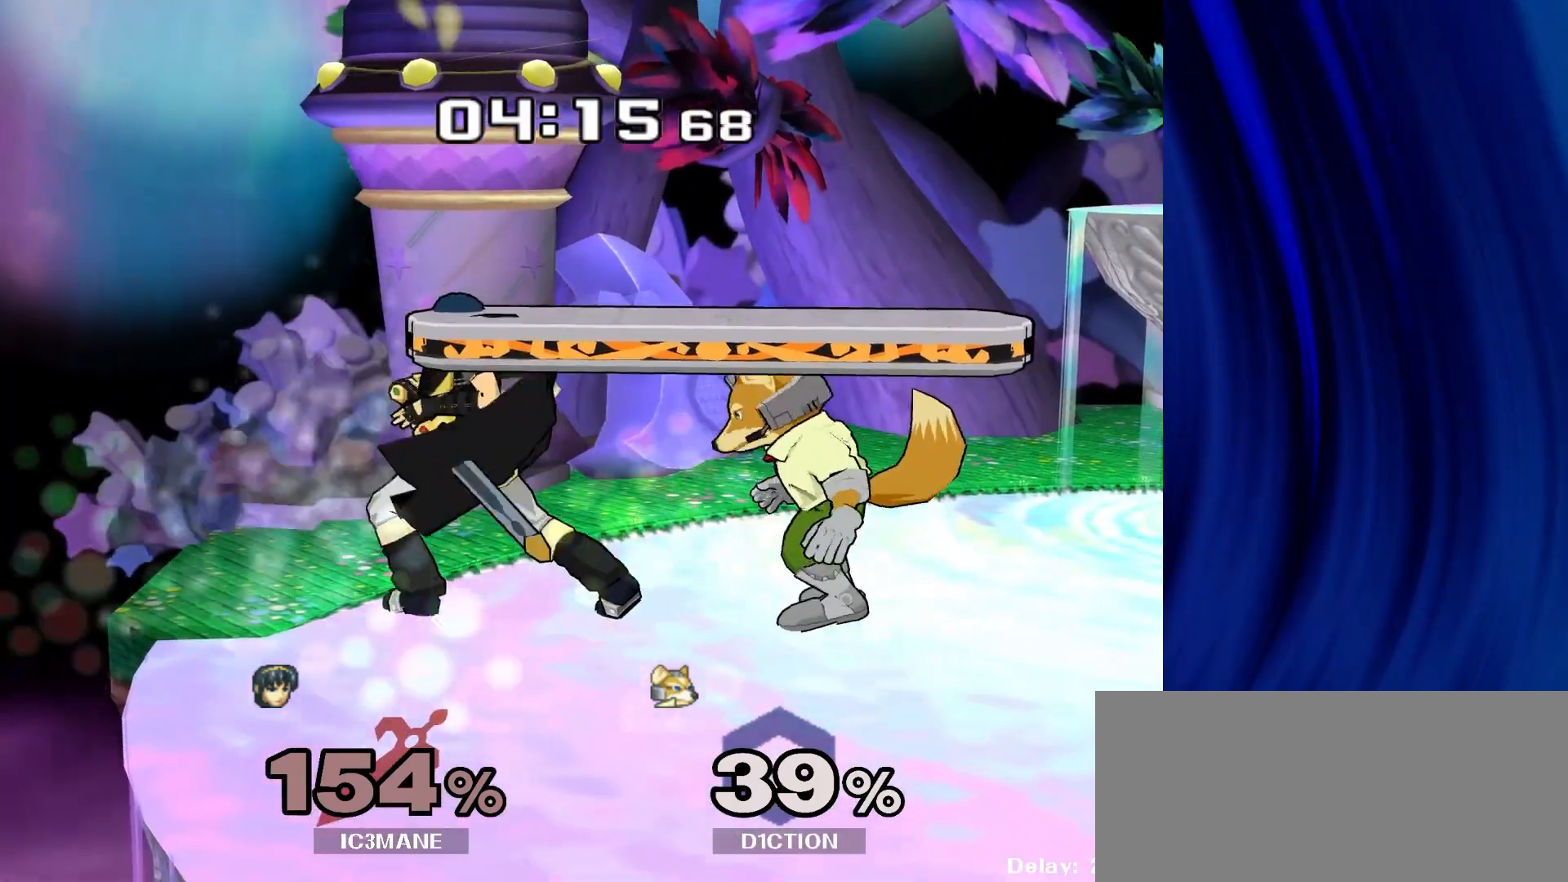
{"buttons": [], "left_stick": "center", "right_stick": "center", "events": [[50, "A", "down"], [200, "A", "up"], [283, "A", "down"], [417, "A", "up"]]}
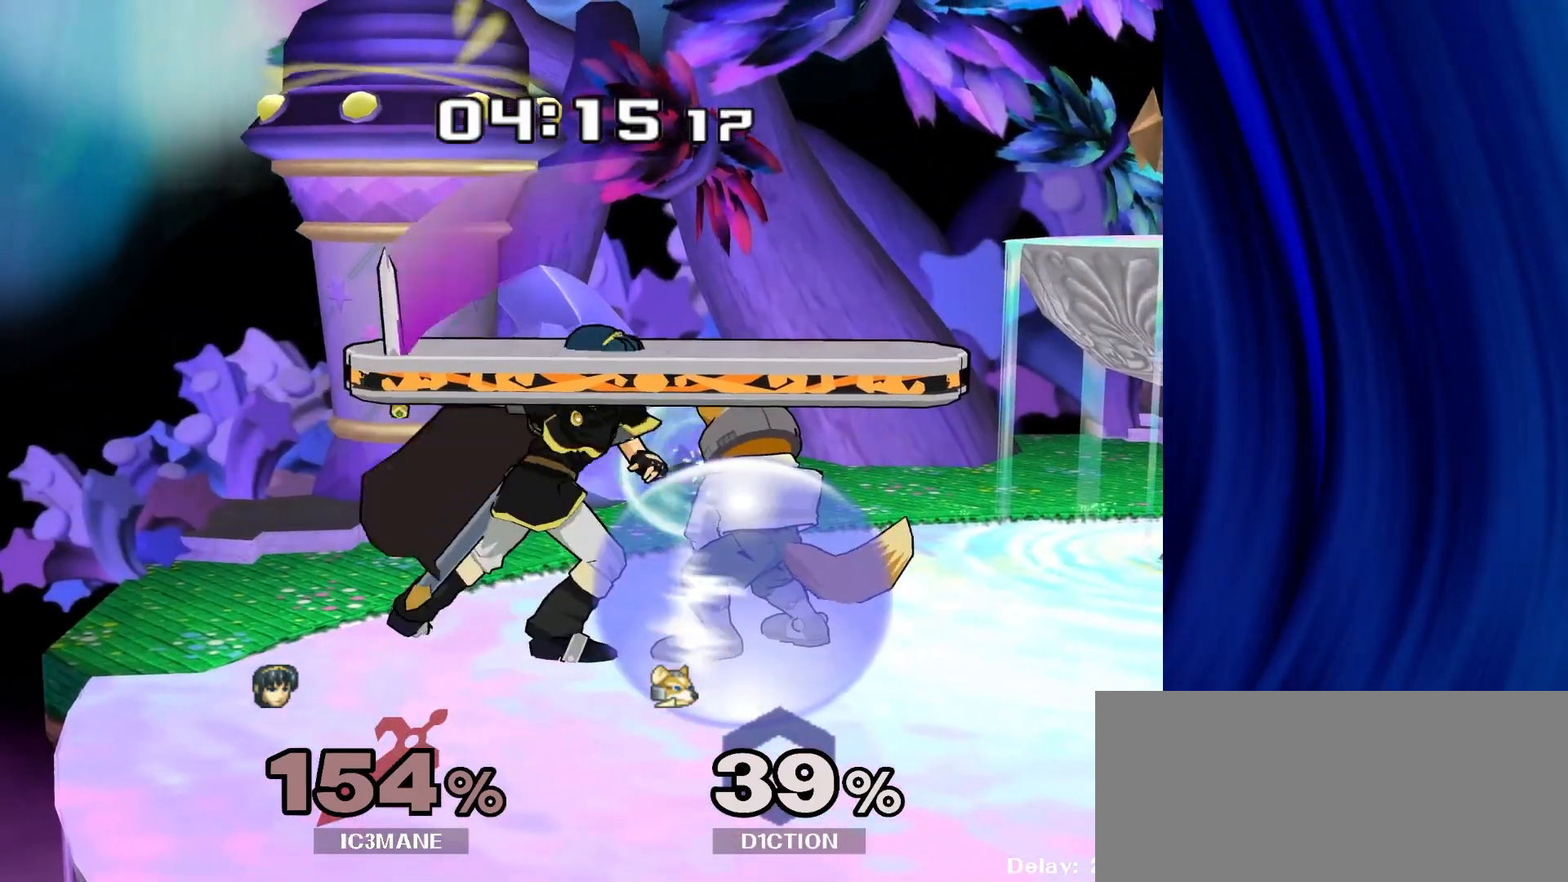
{"buttons": ["R1"], "left_stick": "center", "right_stick": "center", "events": [[283, "R1", "down"], [300, "A", "down"], [417, "A", "up"]]}